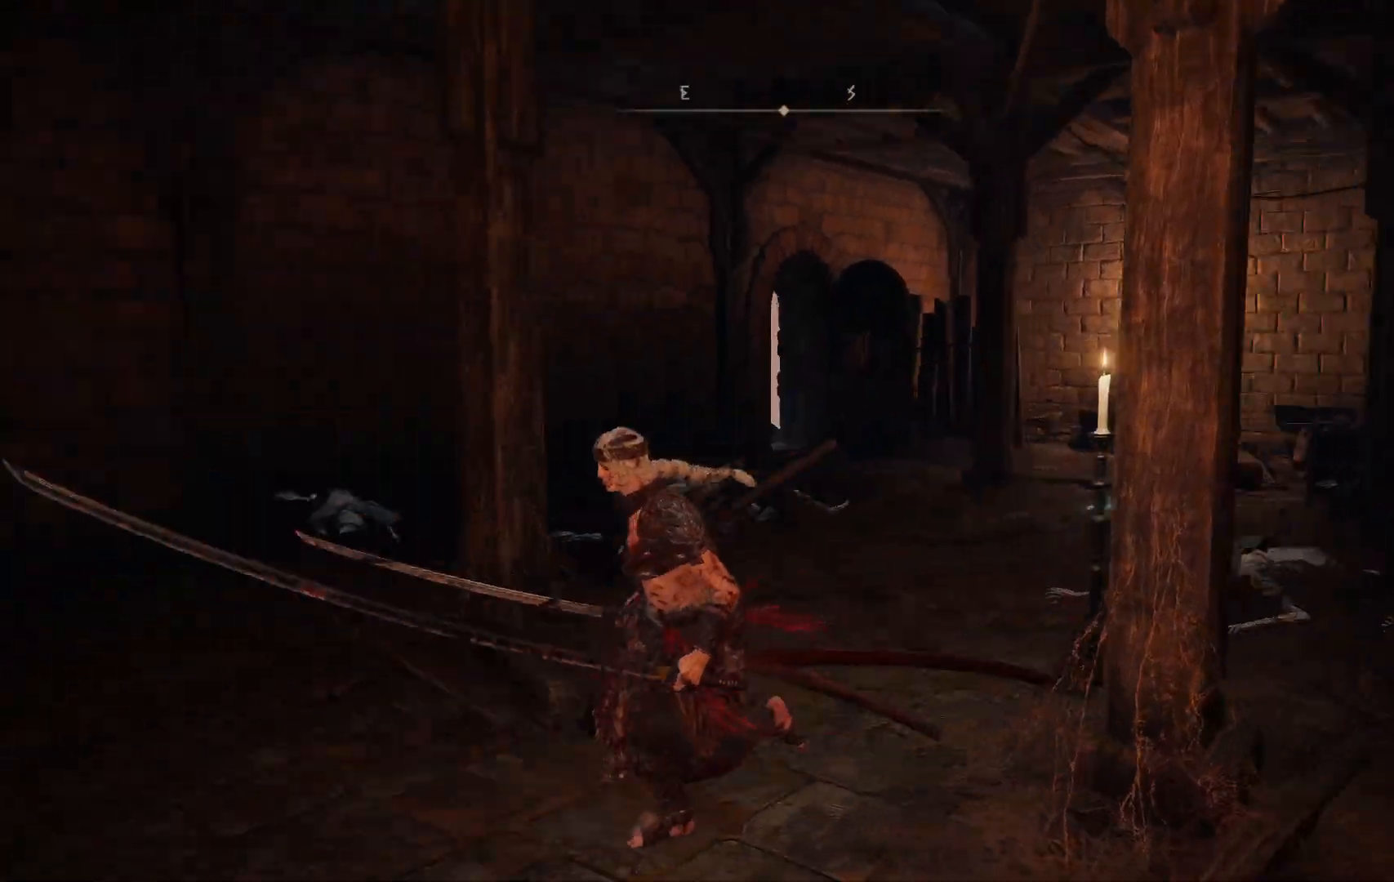
Gameplay with a controller (Xbox layout); each line is a JSON object with the inputs held at the frame after it. "events" lists button and stick changes between this image and that frame as [ms after this image, input, new state], when the widget could be followed in between. Not read: L3 R3.
{"buttons": [], "left_stick": "left", "right_stick": "center", "events": [[183, "right_stick", "center"], [317, "left_stick", "left"]]}
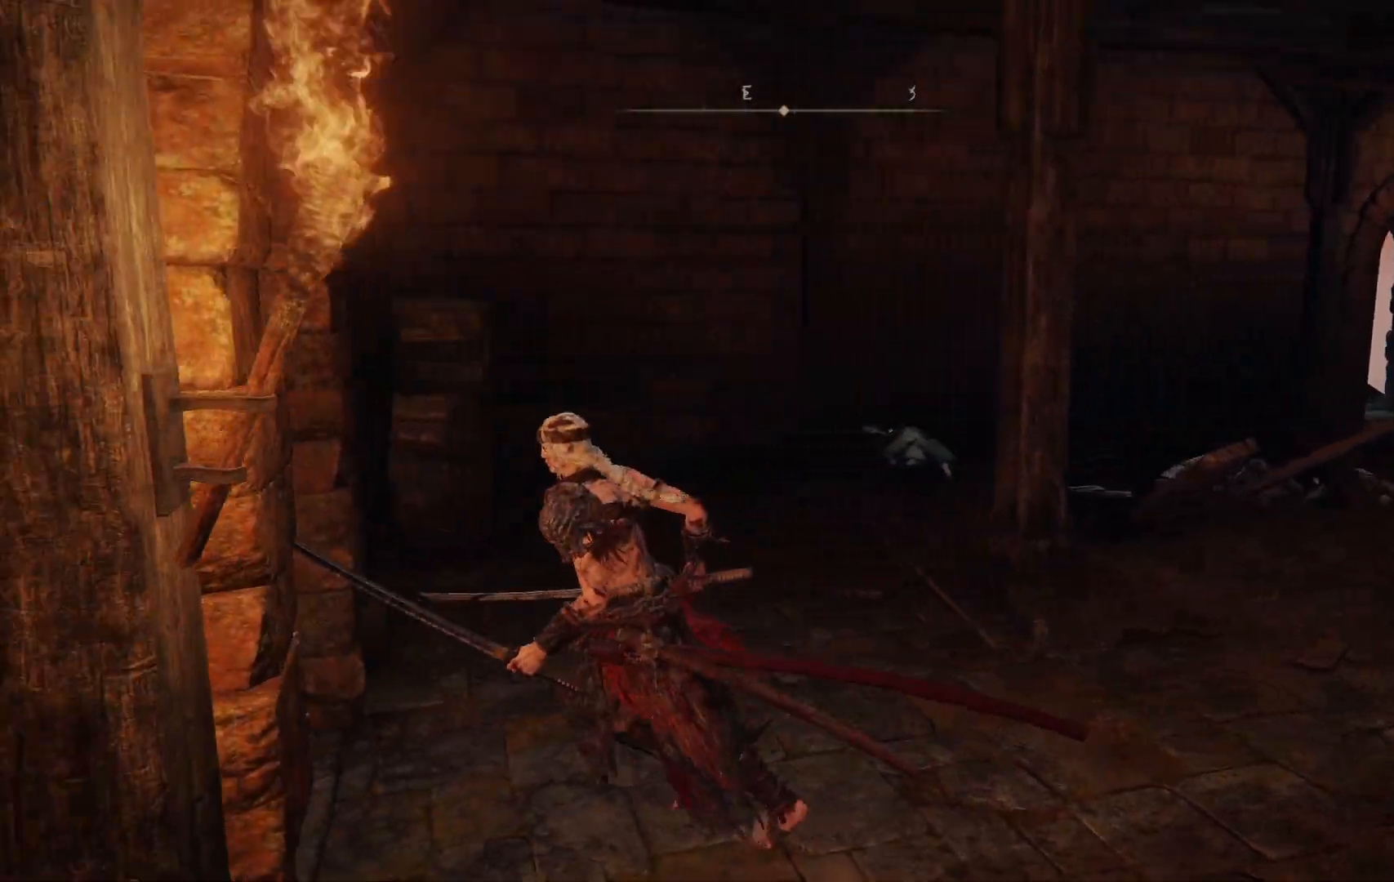
{"buttons": [], "left_stick": "up-left", "right_stick": "left", "events": [[33, "B", "down"], [150, "B", "up"], [383, "right_stick", "left"], [433, "left_stick", "up-left"]]}
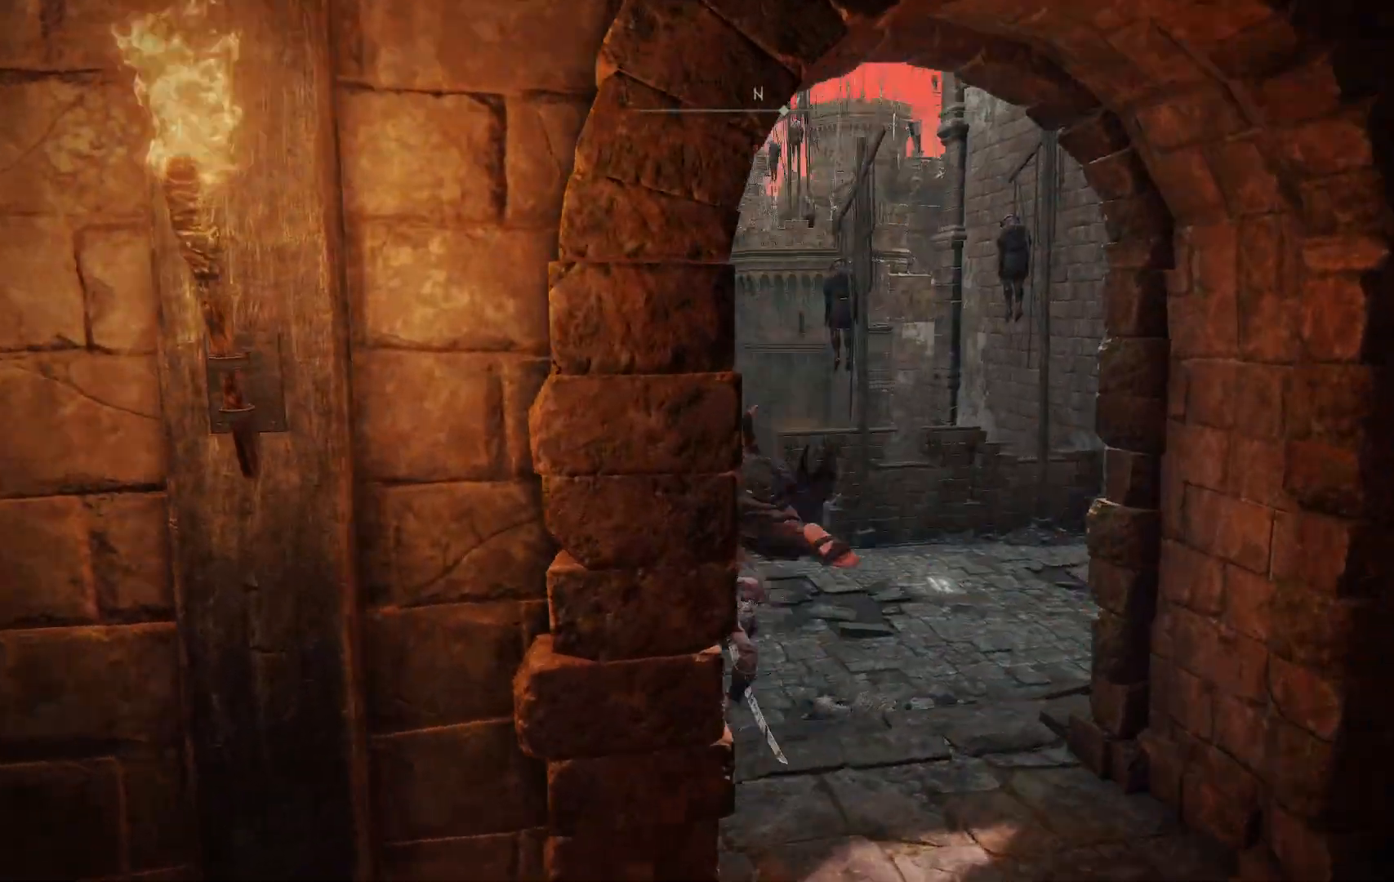
{"buttons": [], "left_stick": "up", "right_stick": "center", "events": [[133, "left_stick", "up"], [217, "right_stick", "center"], [350, "B", "down"], [450, "B", "up"]]}
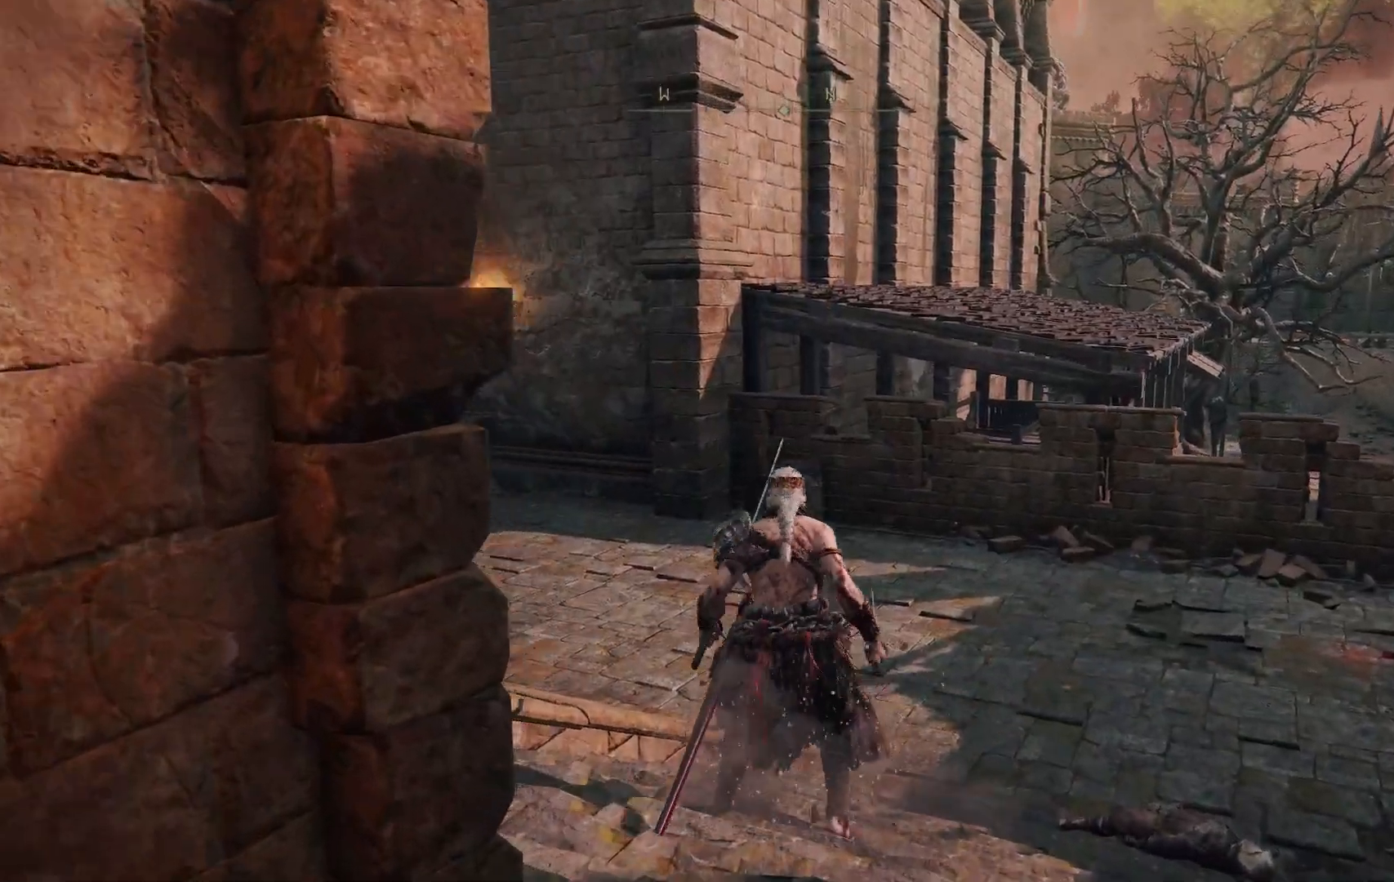
{"buttons": [], "left_stick": "up", "right_stick": "center", "events": []}
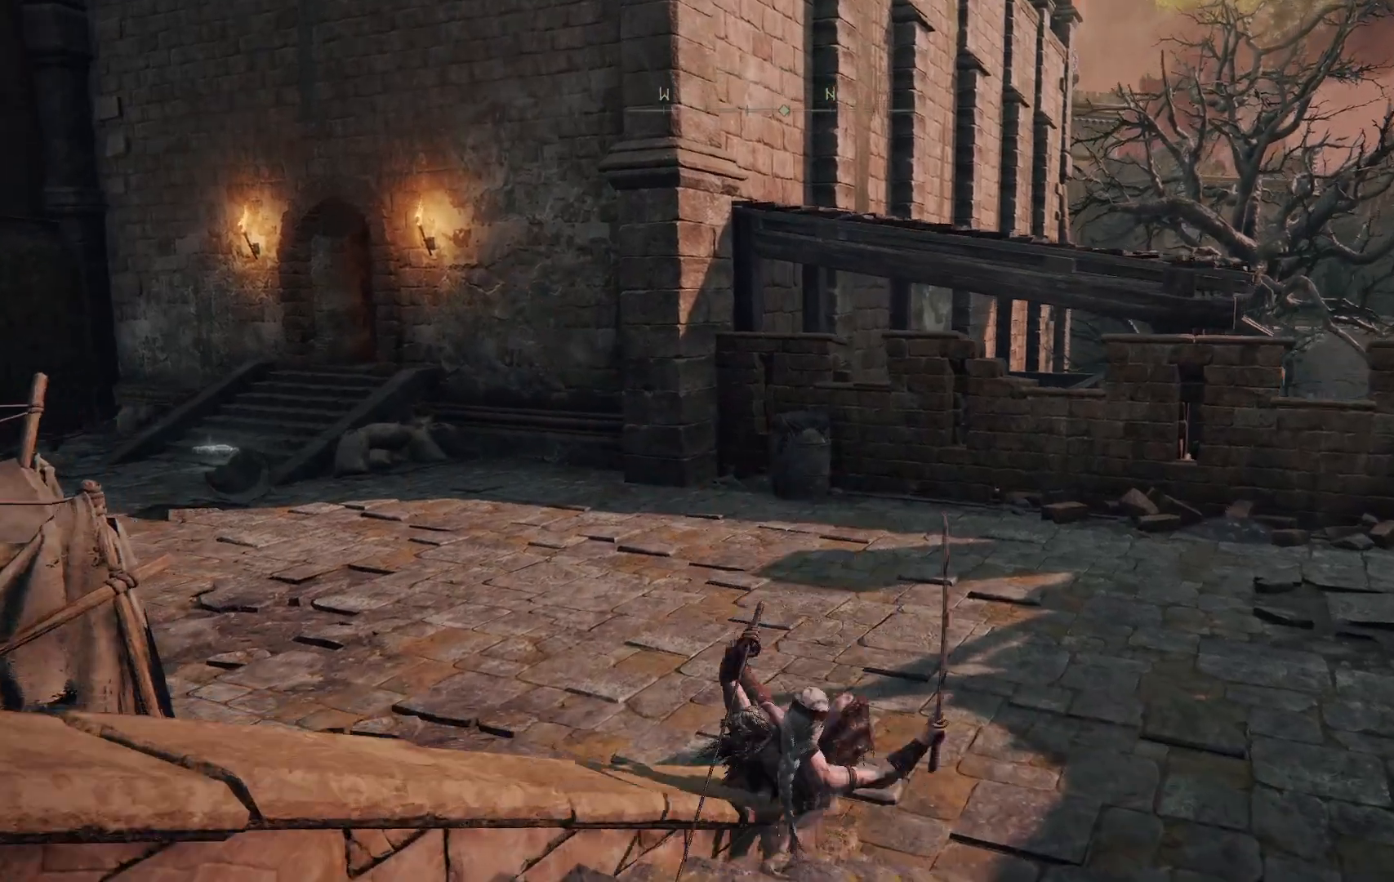
{"buttons": ["B"], "left_stick": "up", "right_stick": "center", "events": [[33, "B", "down"], [67, "left_stick", "up-left"], [467, "left_stick", "up"]]}
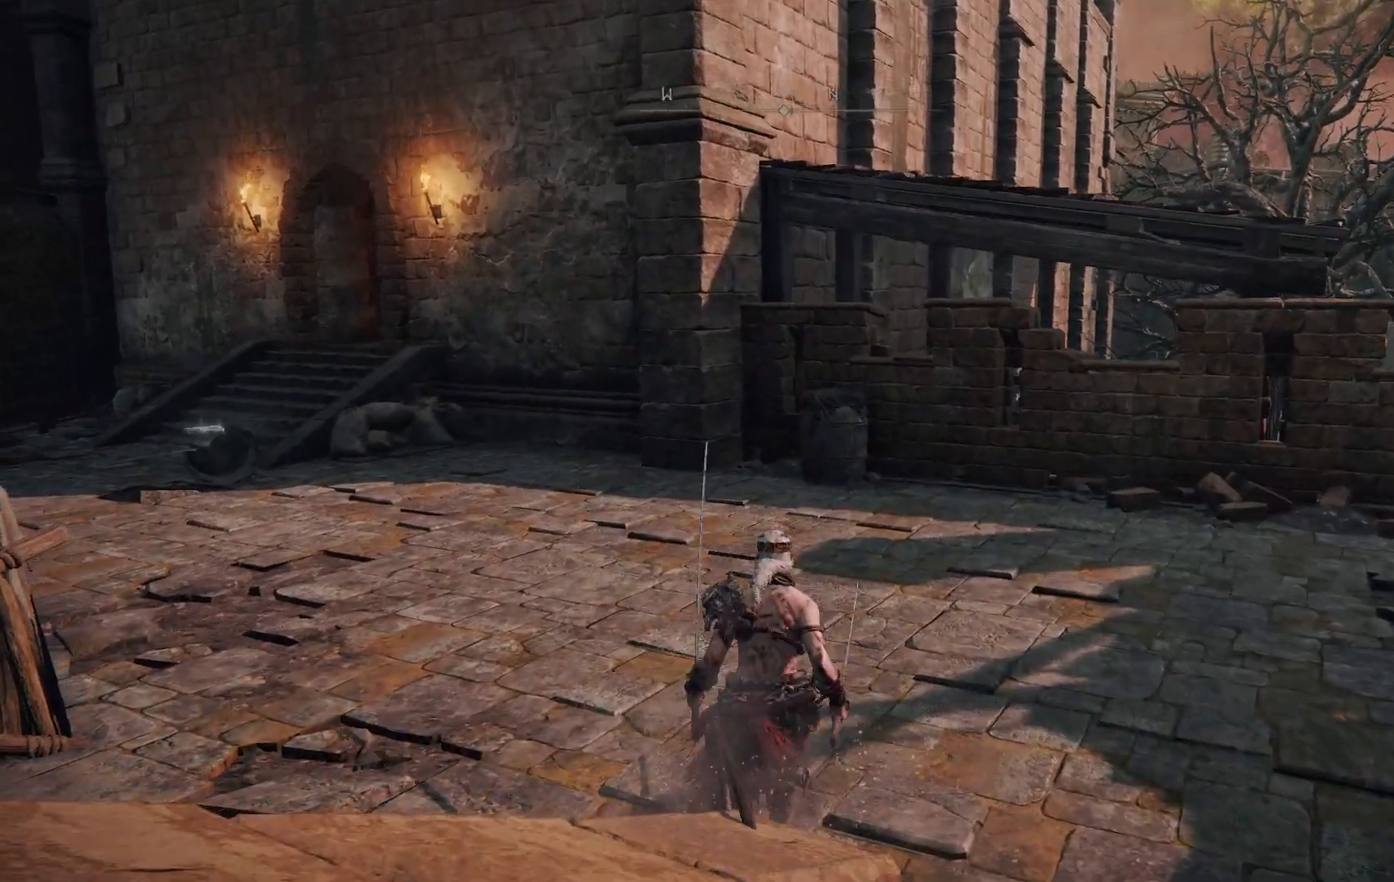
{"buttons": ["B"], "left_stick": "up-right", "right_stick": "center", "events": [[33, "left_stick", "up-right"]]}
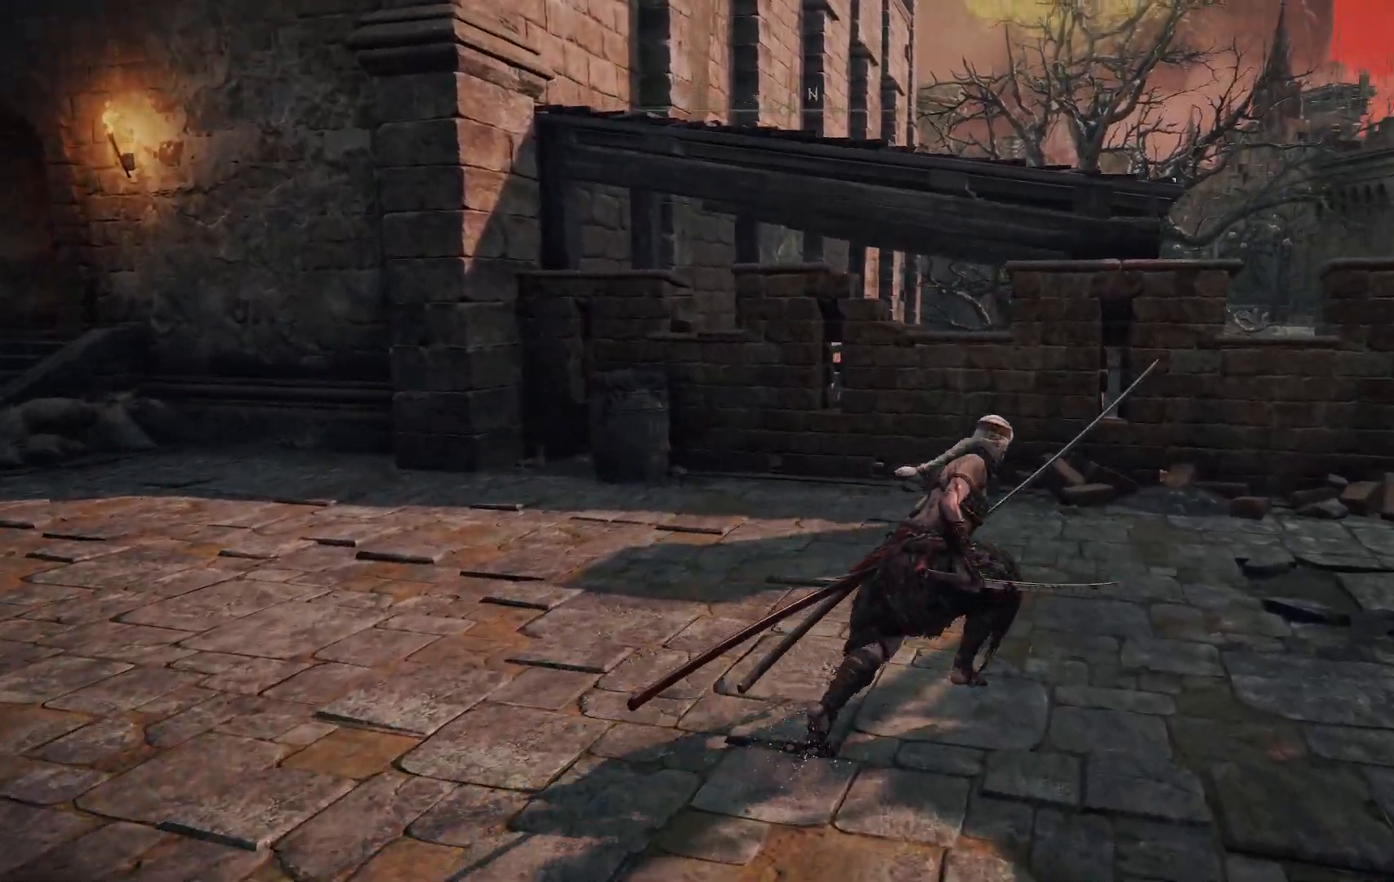
{"buttons": ["B"], "left_stick": "up-left", "right_stick": "center", "events": [[433, "left_stick", "up-left"]]}
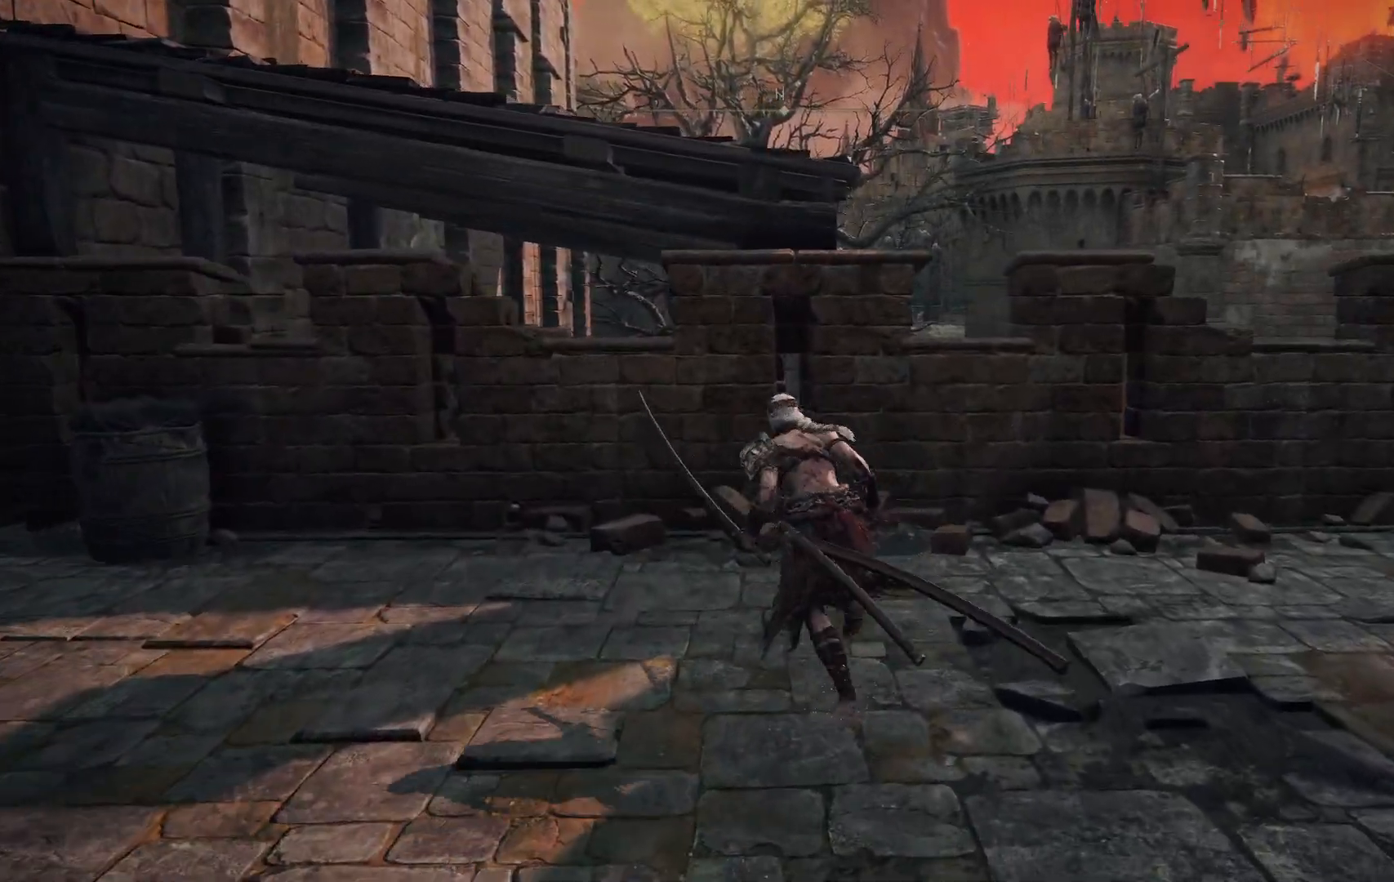
{"buttons": ["B"], "left_stick": "left", "right_stick": "center", "events": [[400, "left_stick", "left"]]}
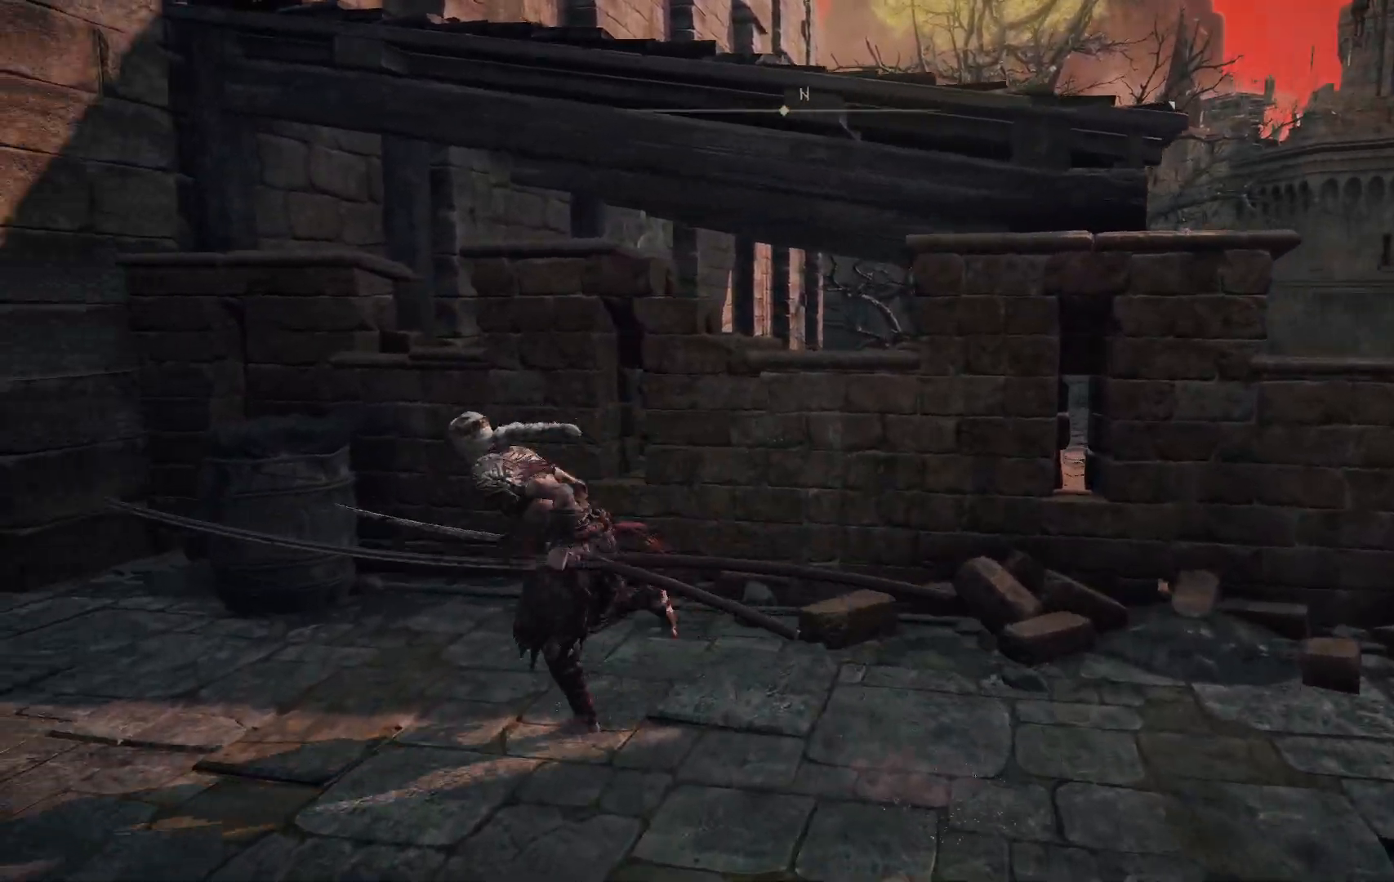
{"buttons": ["B"], "left_stick": "up-left", "right_stick": "center", "events": [[283, "left_stick", "up-left"]]}
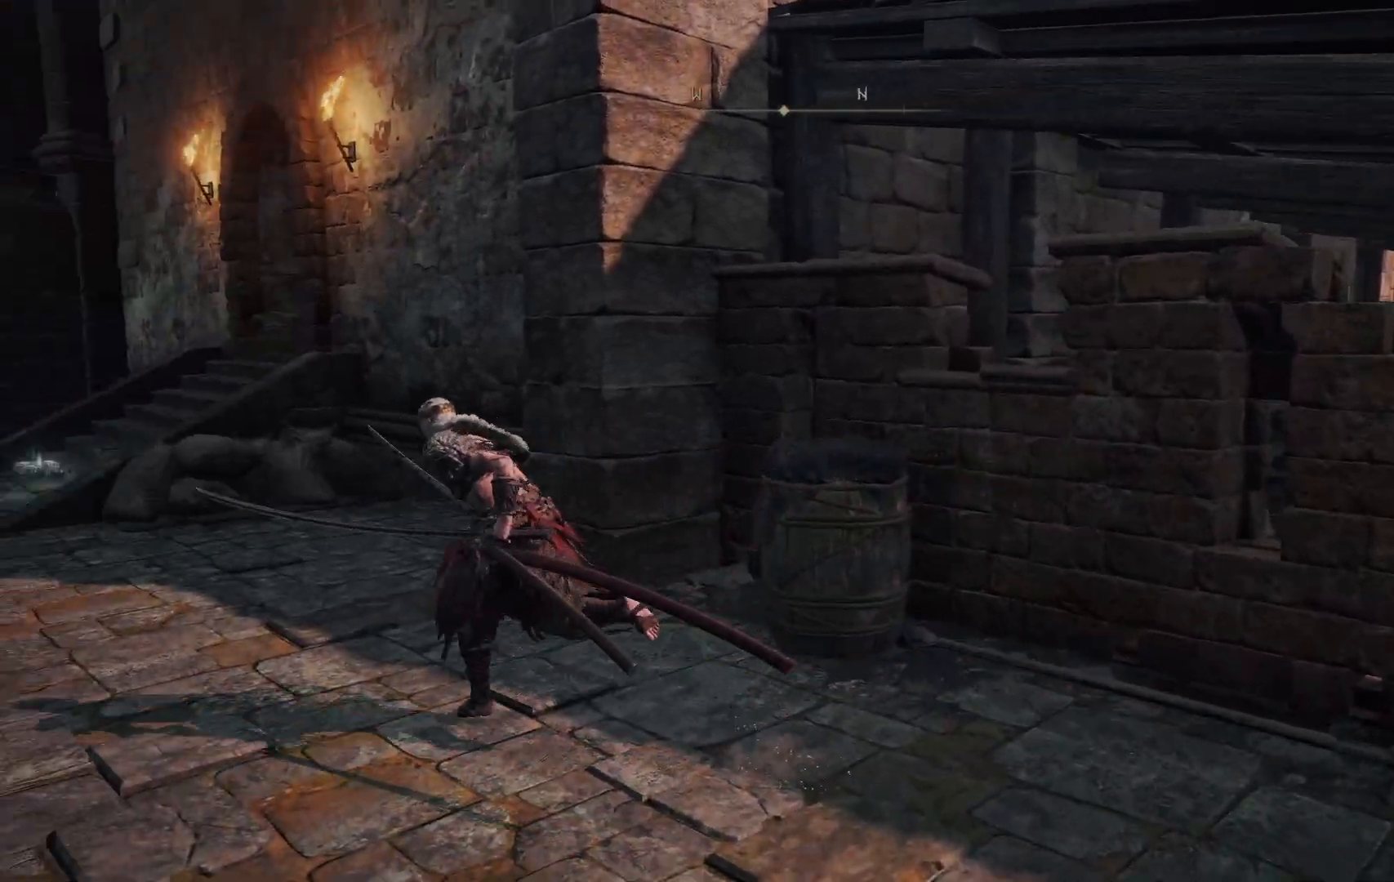
{"buttons": ["B"], "left_stick": "up-left", "right_stick": "center", "events": []}
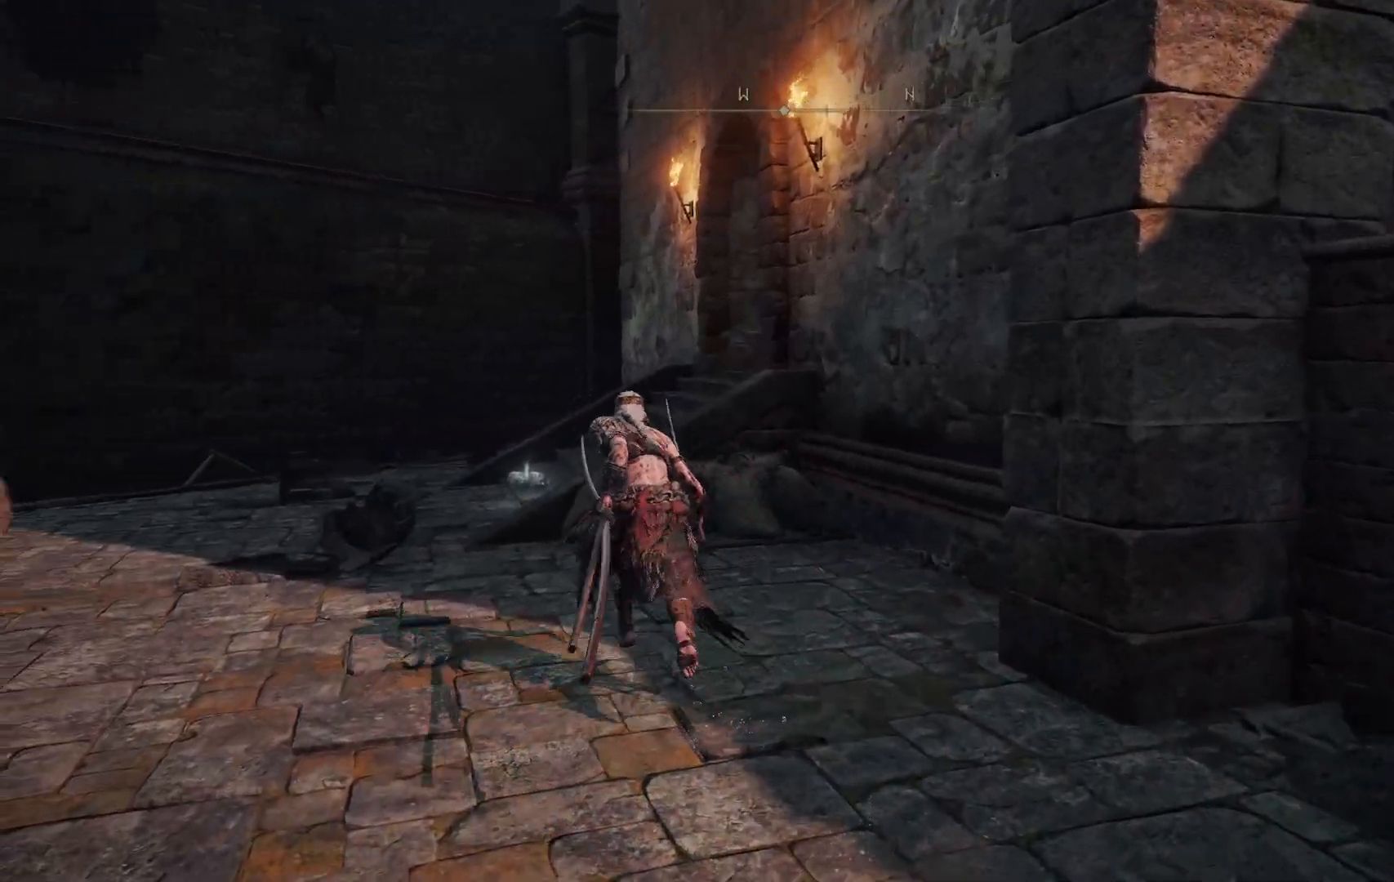
{"buttons": ["B"], "left_stick": "up", "right_stick": "center", "events": [[33, "left_stick", "up"], [250, "A", "down"], [500, "A", "up"]]}
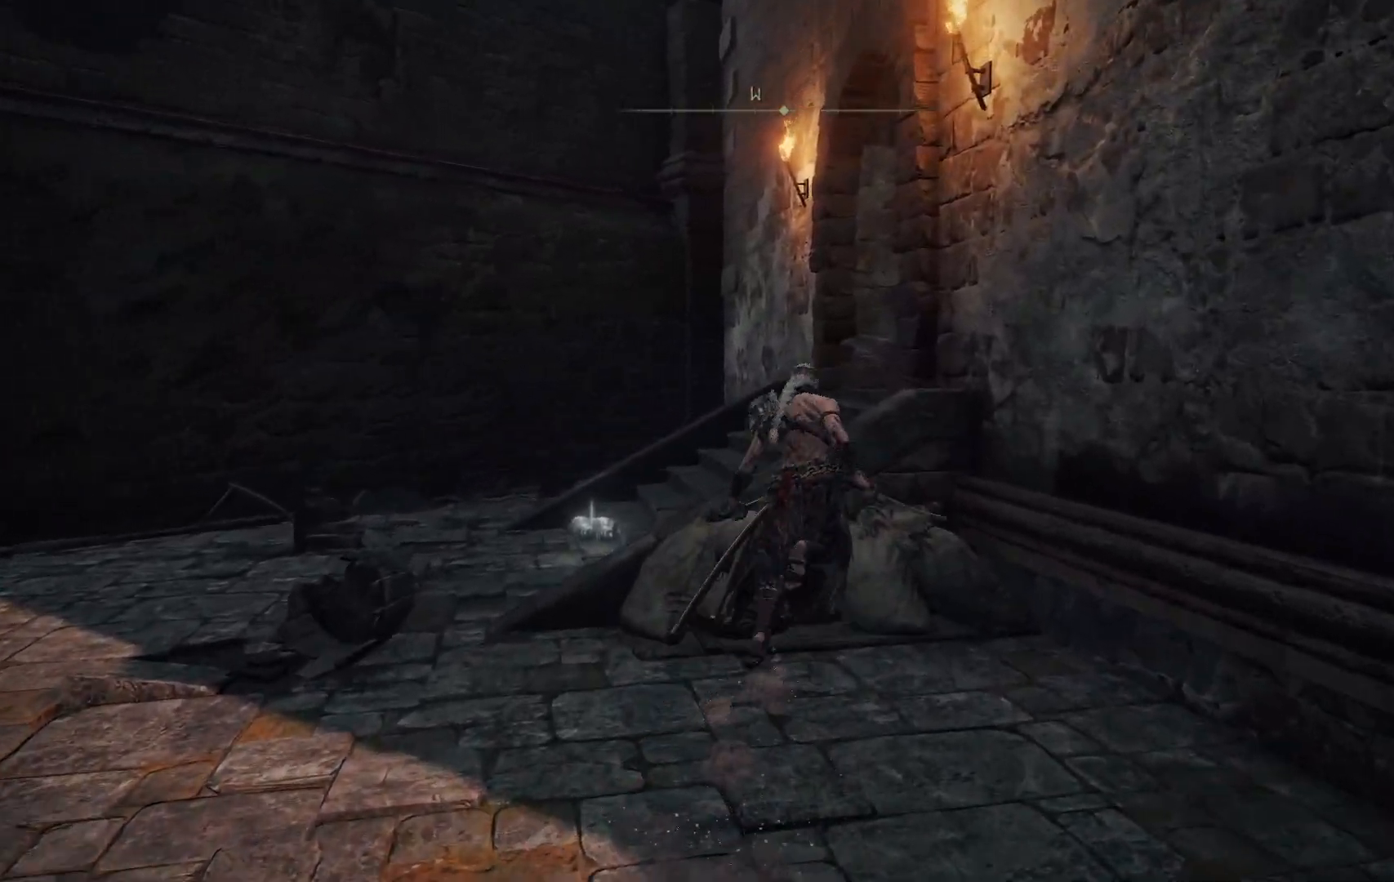
{"buttons": ["B"], "left_stick": "up", "right_stick": "center", "events": []}
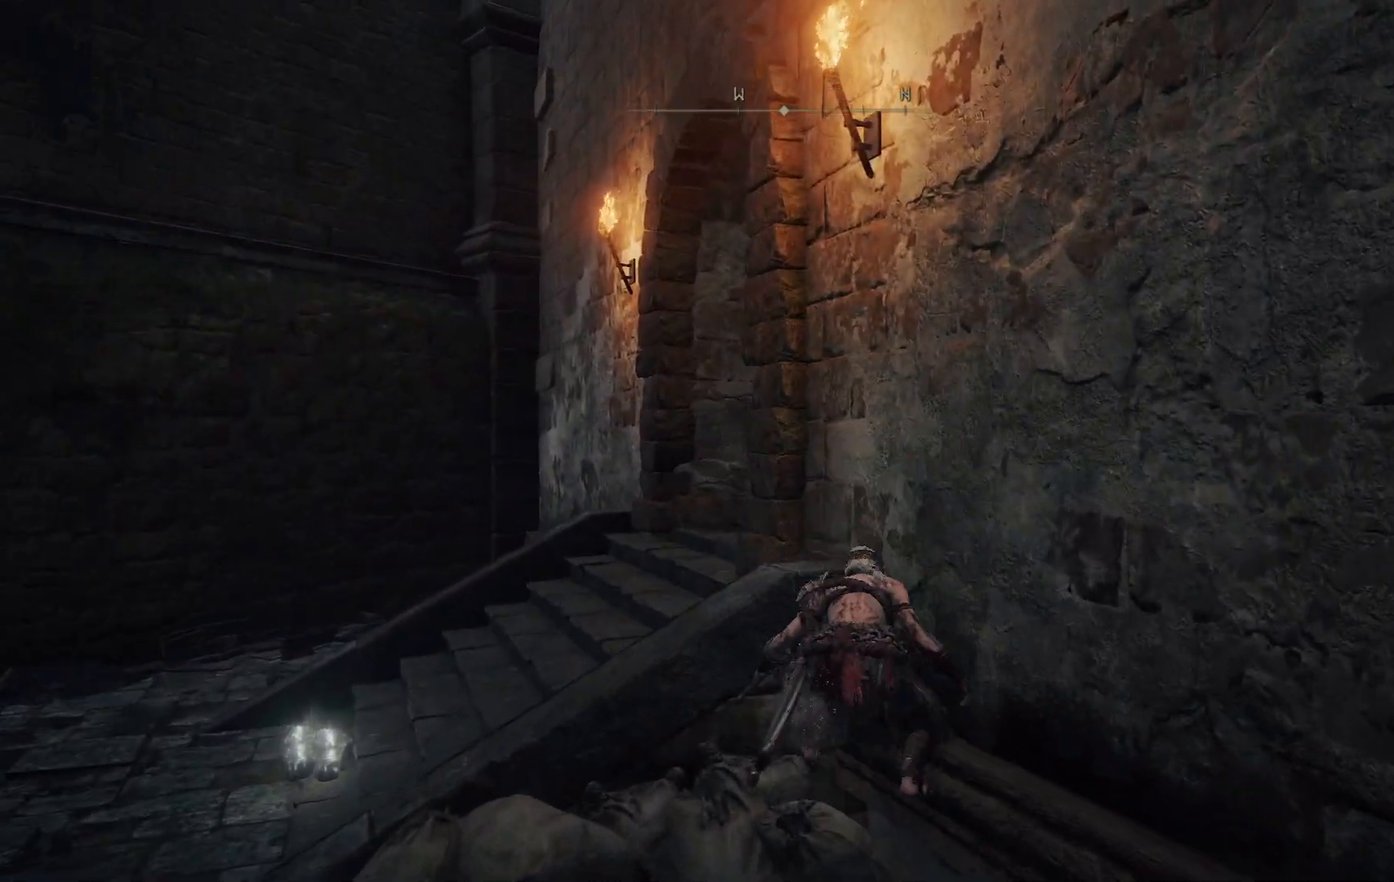
{"buttons": ["A", "B"], "left_stick": "up-left", "right_stick": "center", "events": [[200, "left_stick", "up-left"], [383, "A", "down"]]}
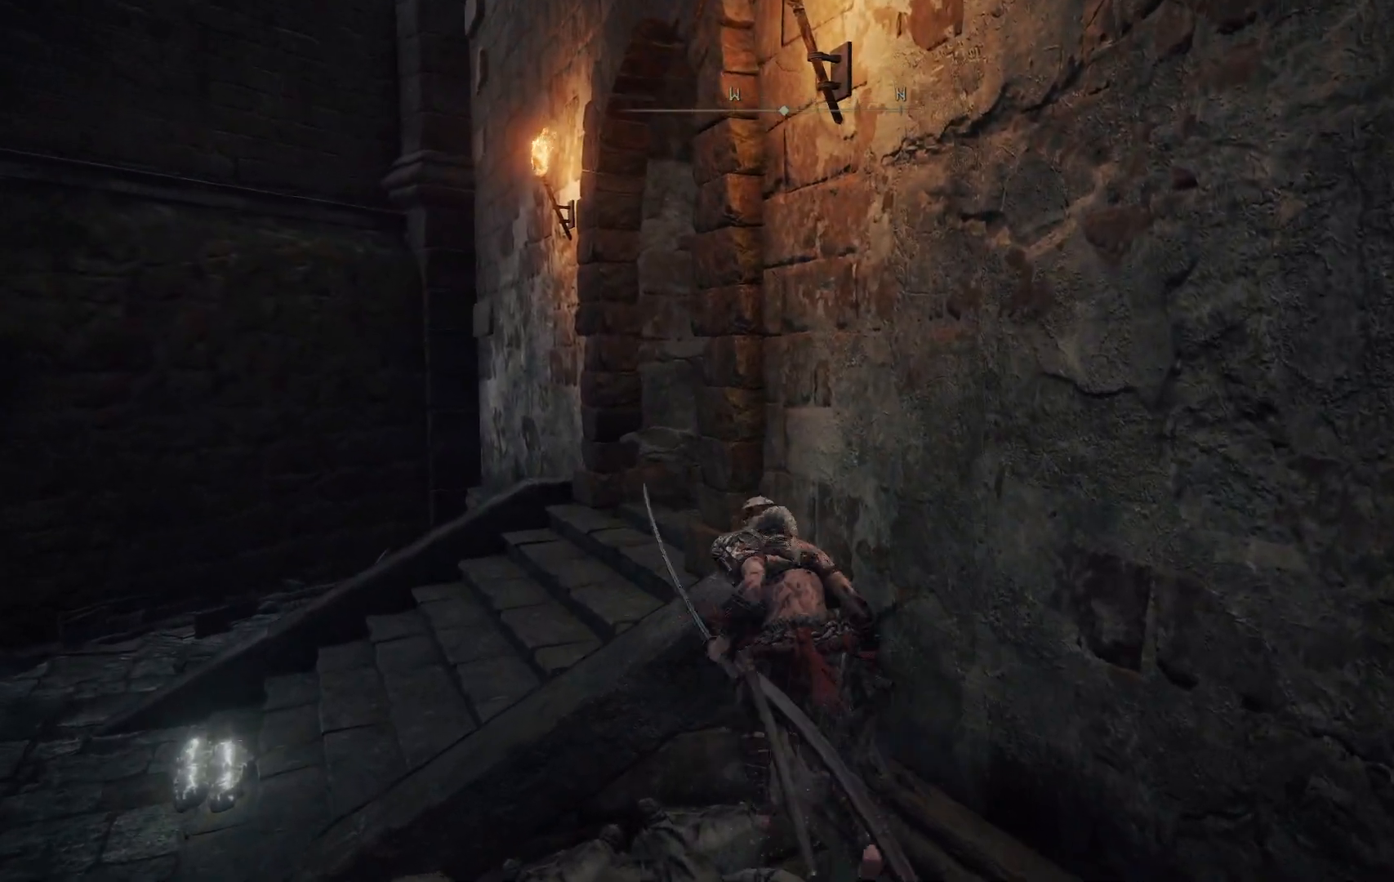
{"buttons": ["B"], "left_stick": "up-left", "right_stick": "center", "events": [[17, "A", "up"], [17, "left_stick", "up"], [150, "left_stick", "up-left"]]}
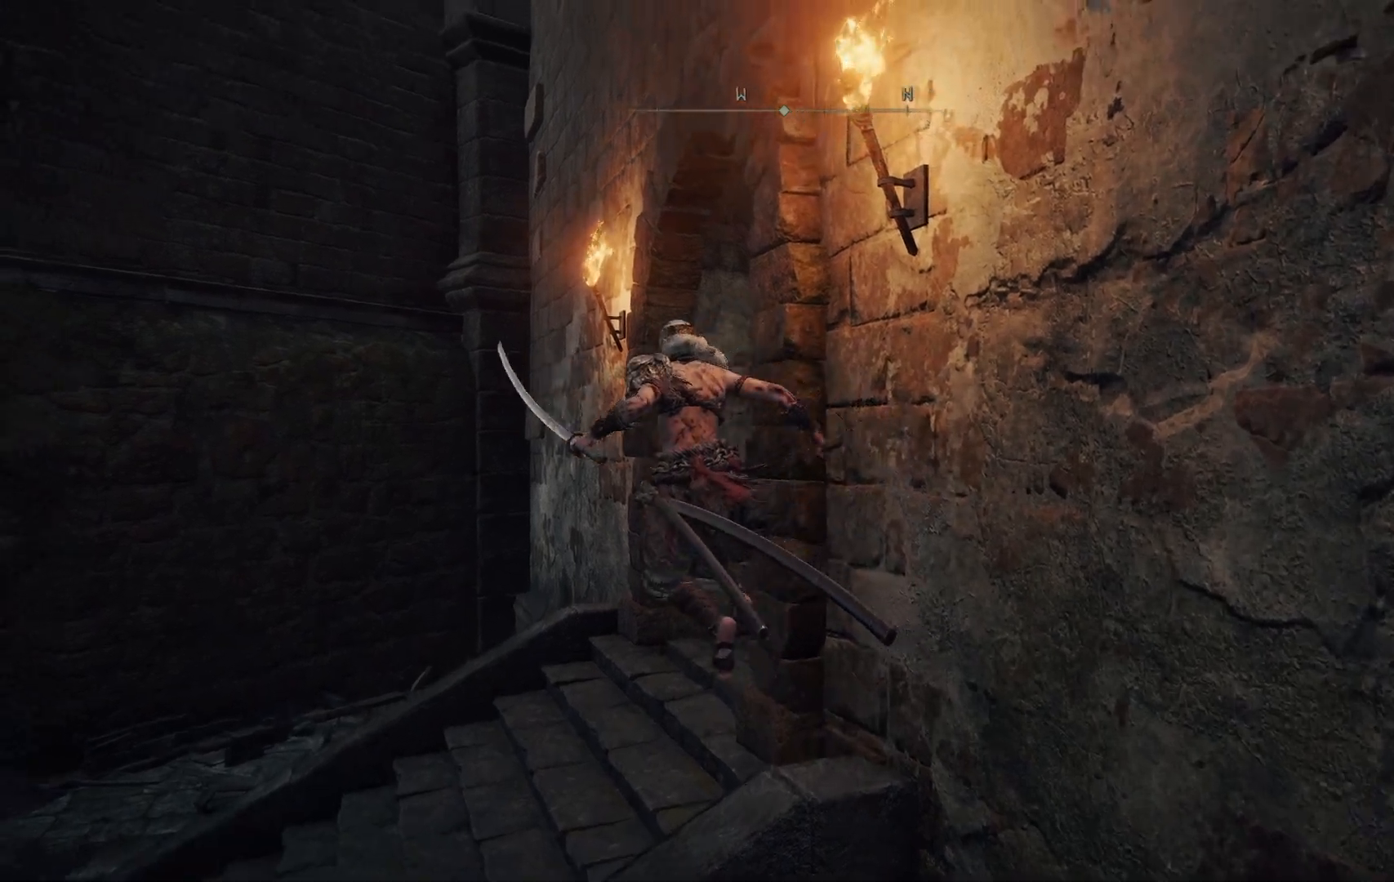
{"buttons": ["B"], "left_stick": "up-right", "right_stick": "center", "events": [[133, "left_stick", "up-right"]]}
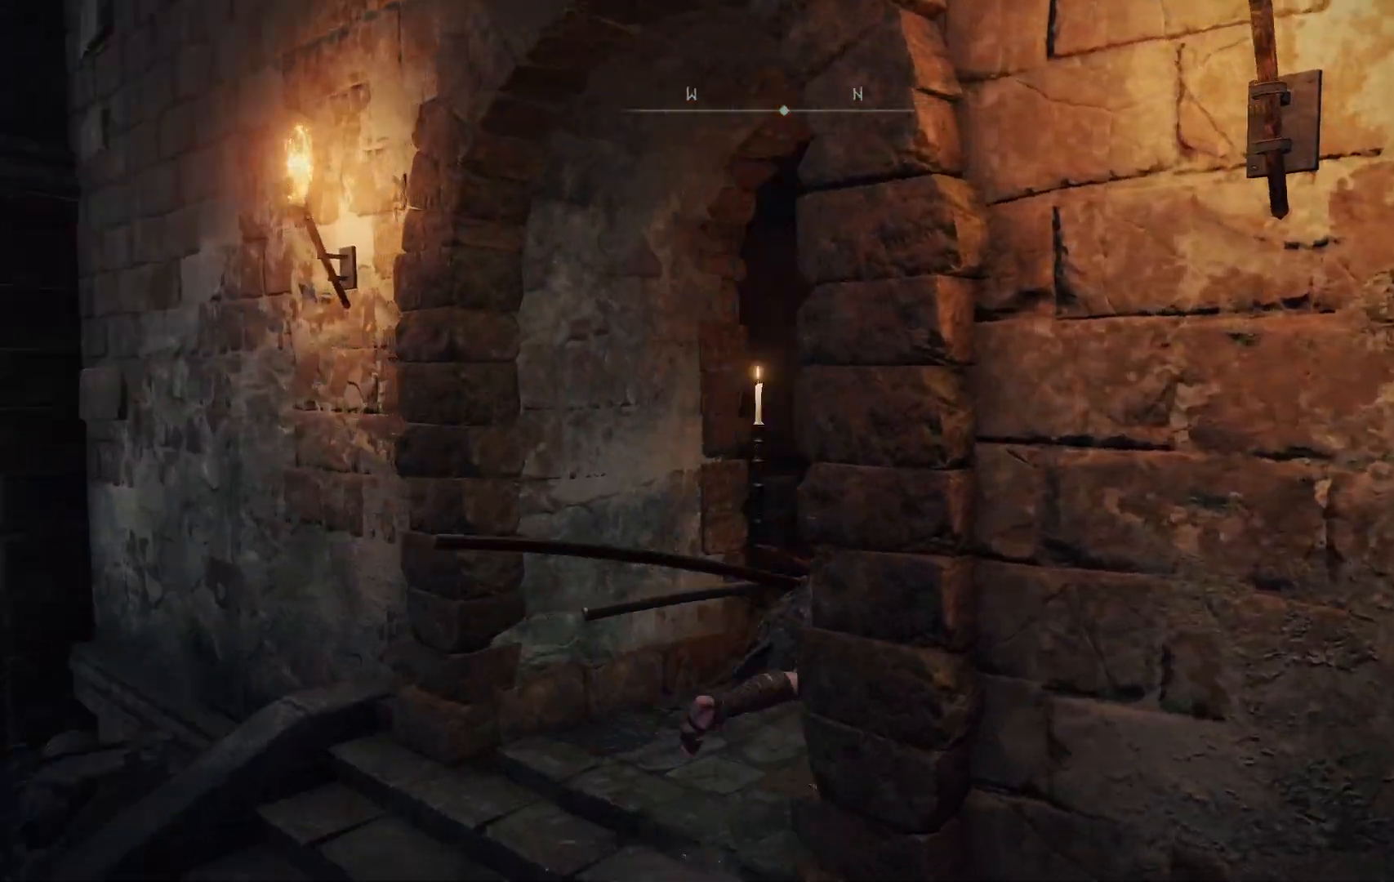
{"buttons": ["B"], "left_stick": "up", "right_stick": "center", "events": [[233, "left_stick", "up"]]}
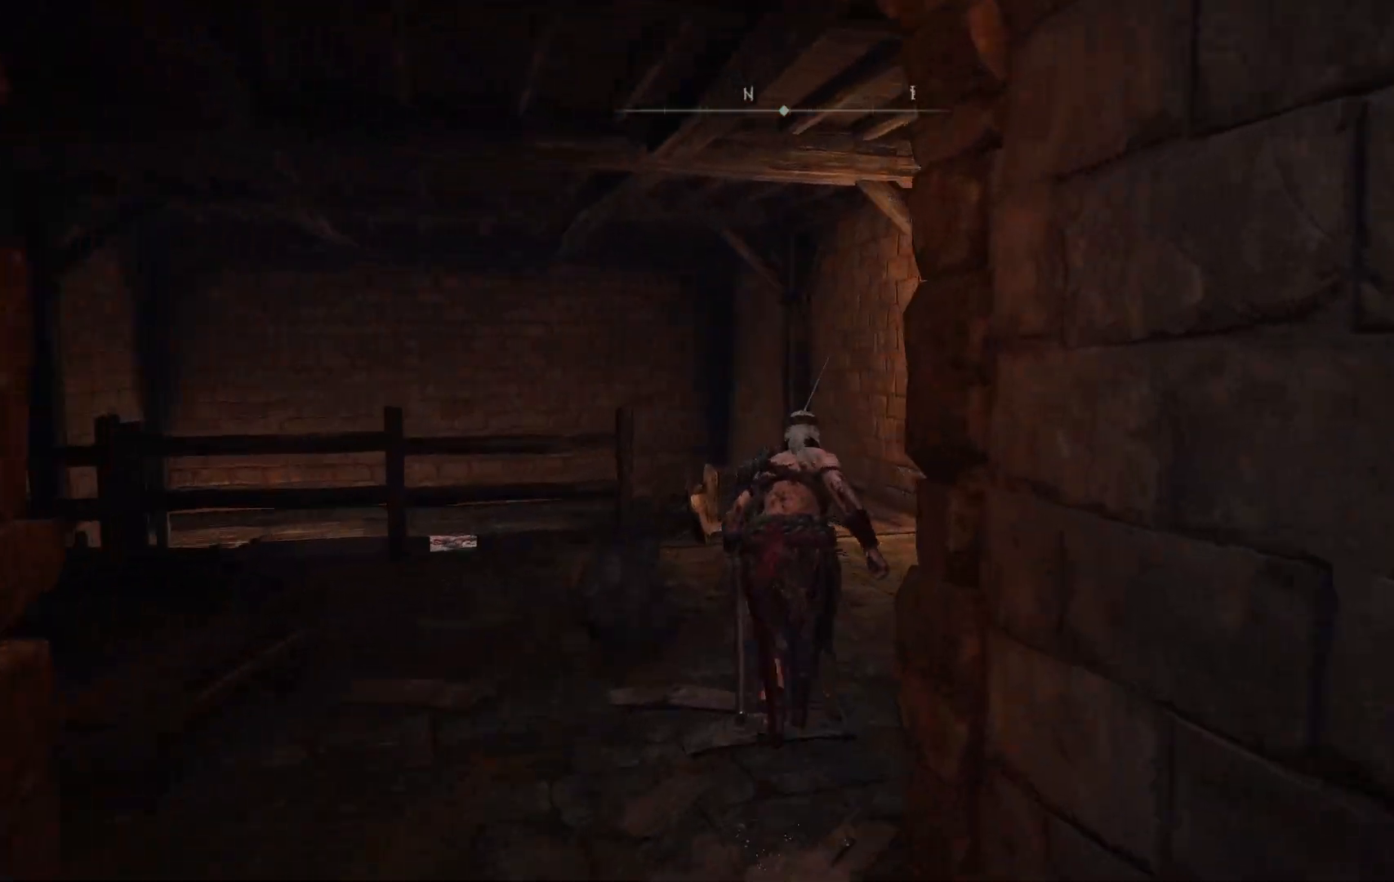
{"buttons": ["B"], "left_stick": "up", "right_stick": "center", "events": []}
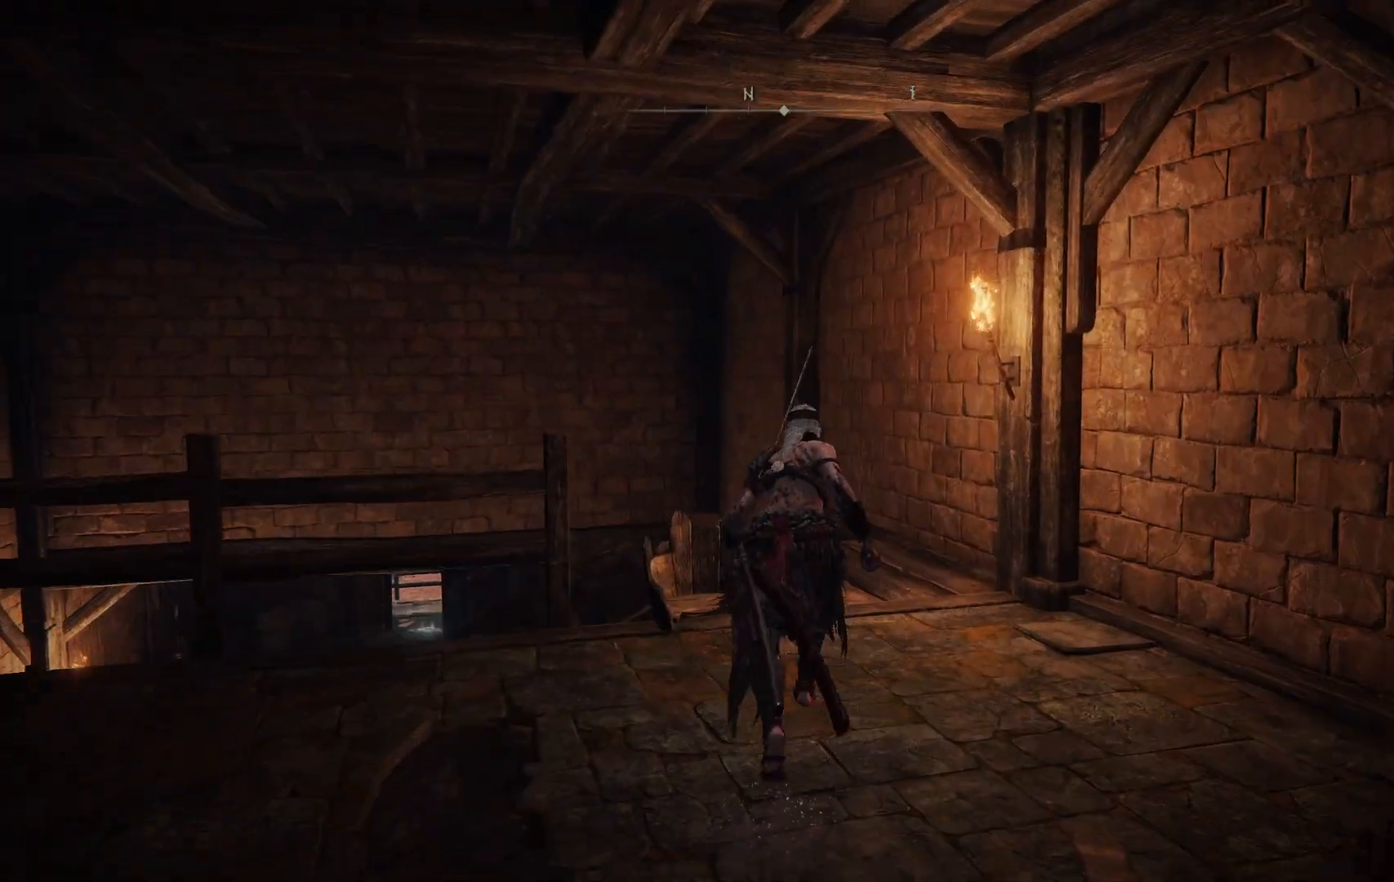
{"buttons": ["B"], "left_stick": "up", "right_stick": "center", "events": []}
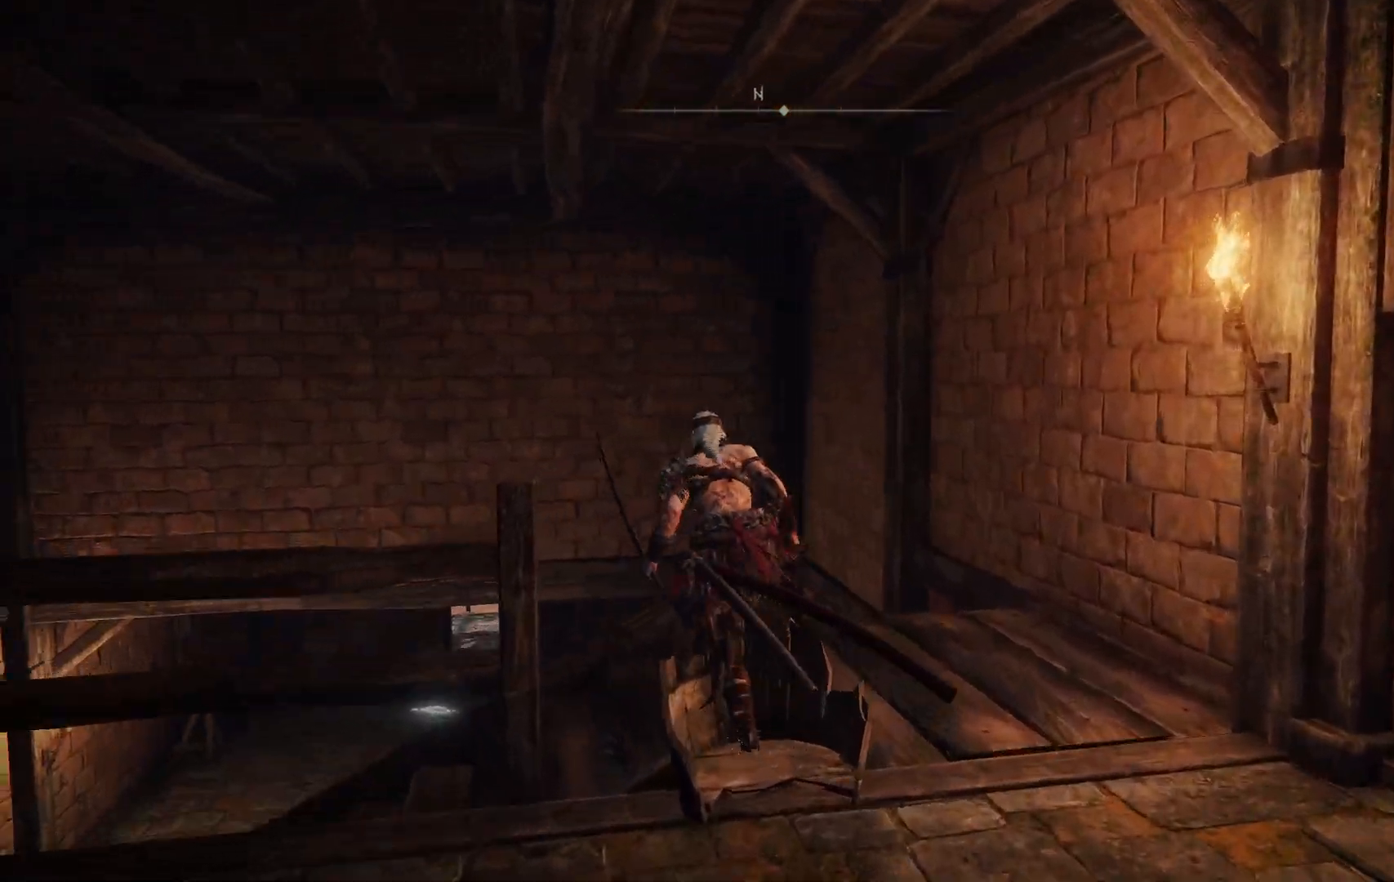
{"buttons": [], "left_stick": "up", "right_stick": "center", "events": [[33, "B", "up"], [133, "B", "down"], [283, "B", "up"]]}
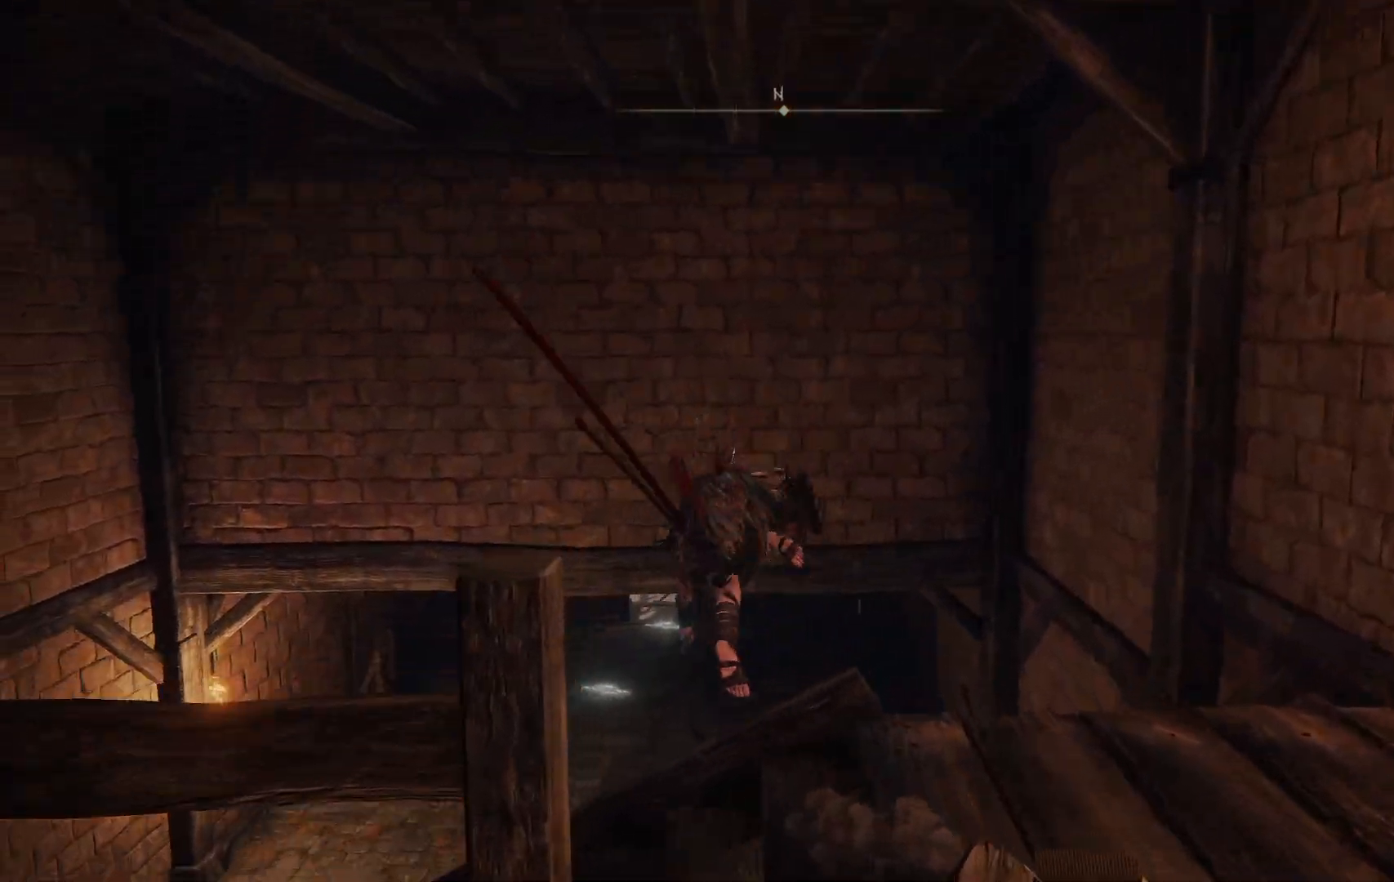
{"buttons": [], "left_stick": "center", "right_stick": "center", "events": [[100, "right_stick", "down-left"], [150, "left_stick", "up-right"], [333, "left_stick", "center"], [367, "right_stick", "center"]]}
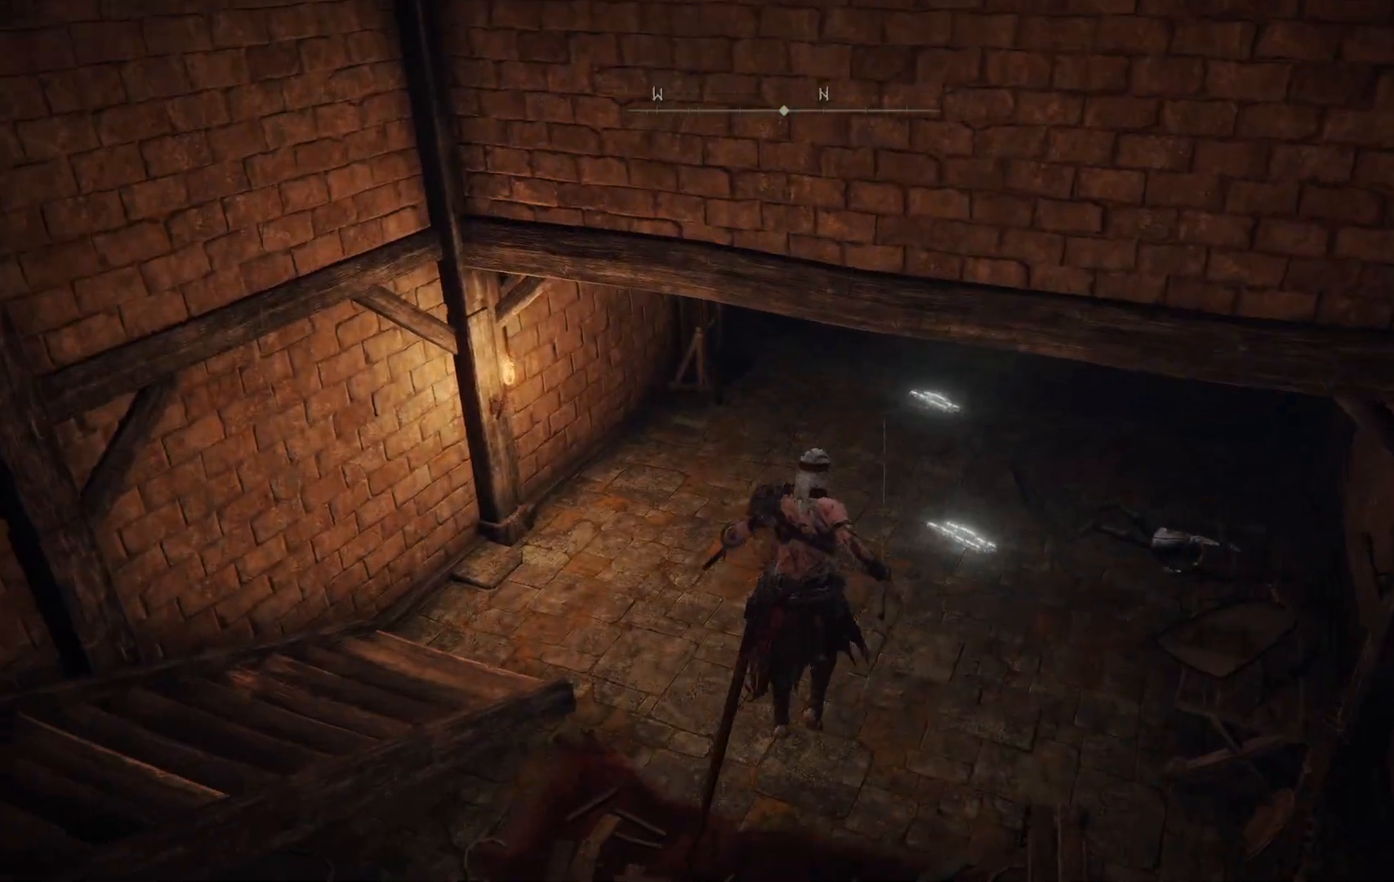
{"buttons": [], "left_stick": "up", "right_stick": "center", "events": [[17, "left_stick", "up"], [250, "right_stick", "up-right"], [383, "right_stick", "center"]]}
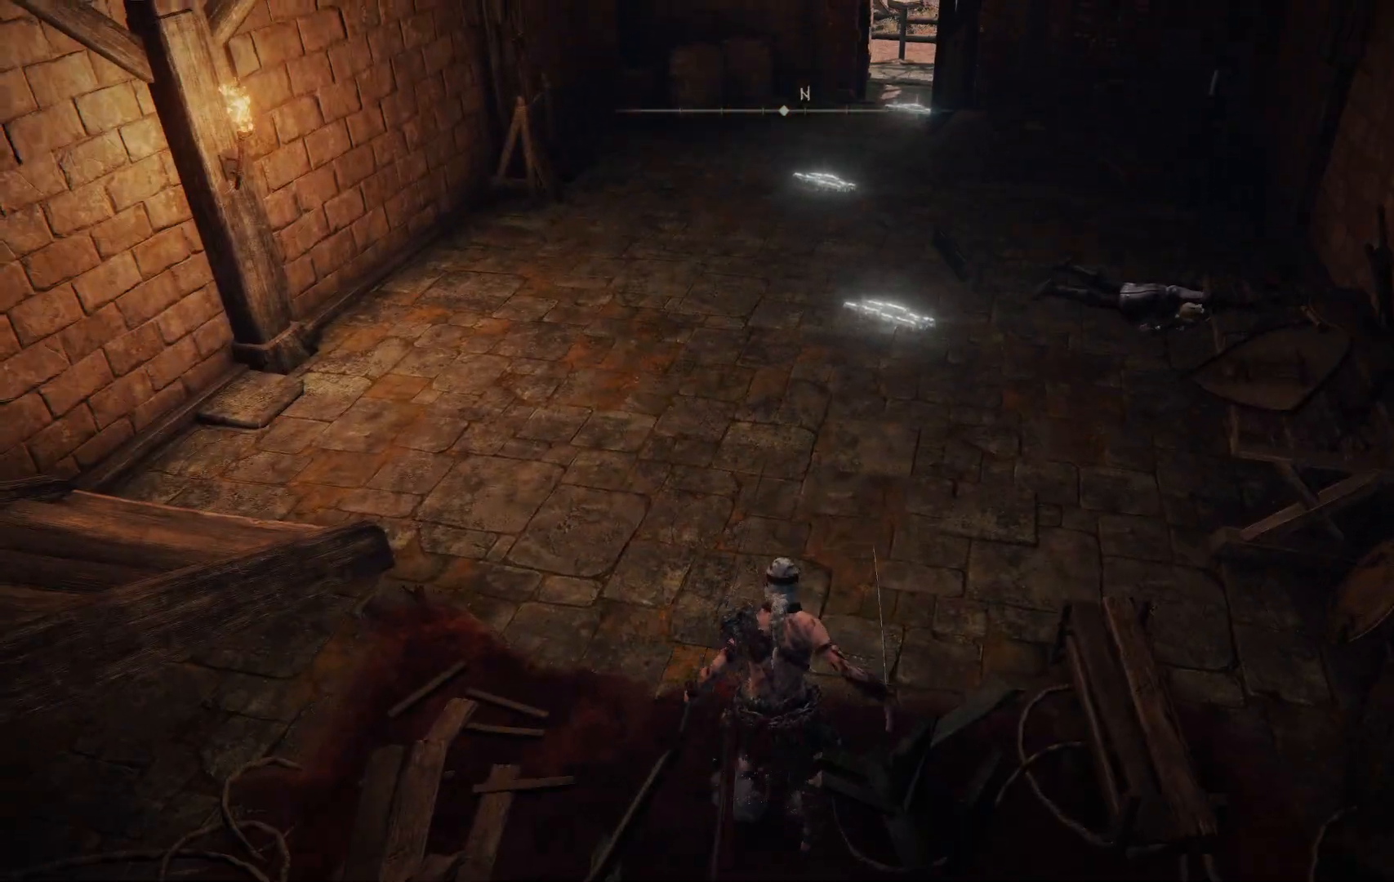
{"buttons": [], "left_stick": "up", "right_stick": "center", "events": [[83, "B", "down"], [250, "B", "up"]]}
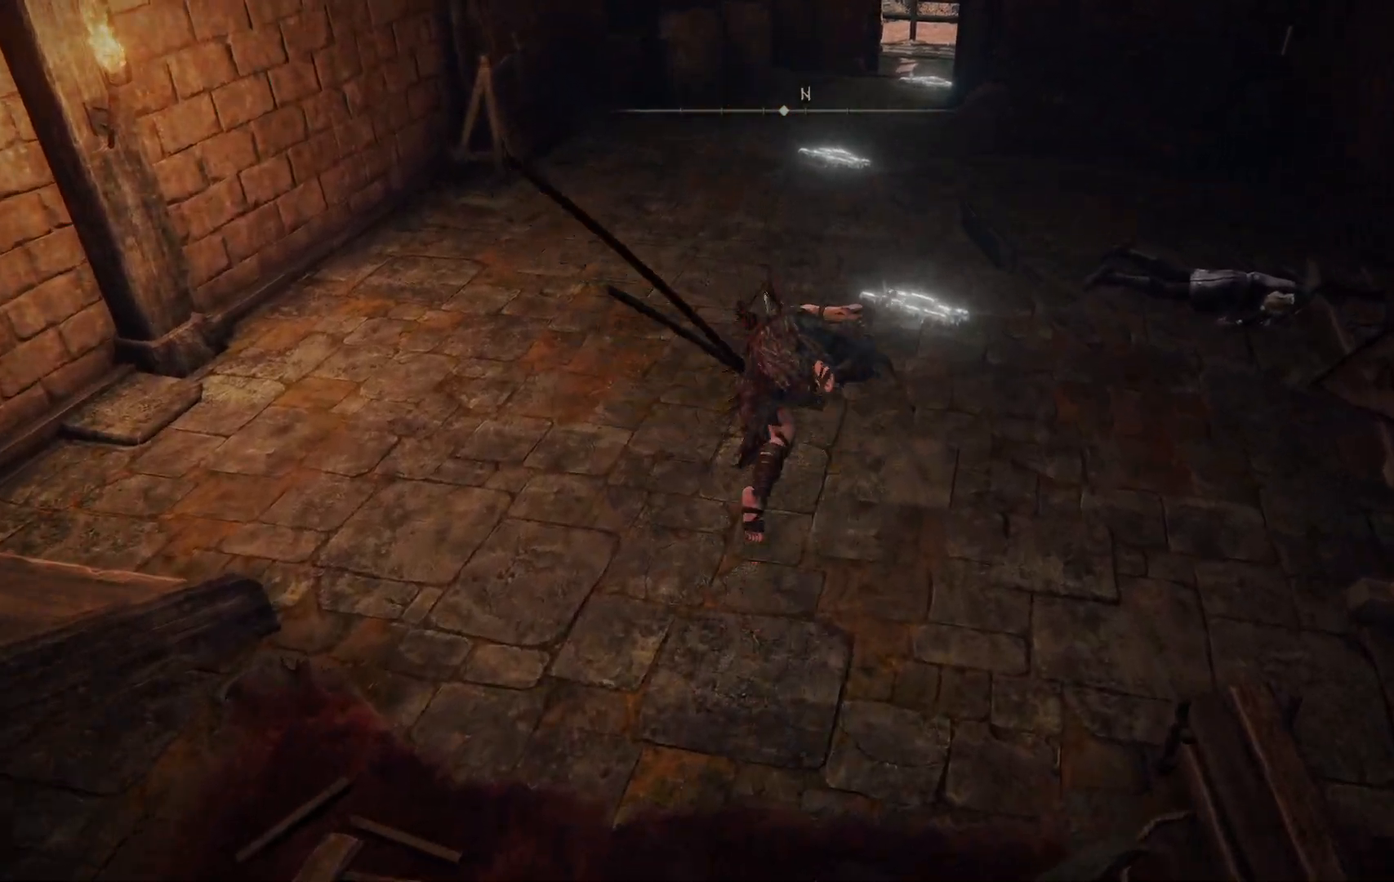
{"buttons": ["B"], "left_stick": "up", "right_stick": "center", "events": [[150, "right_stick", "up-right"], [300, "right_stick", "center"], [500, "B", "down"]]}
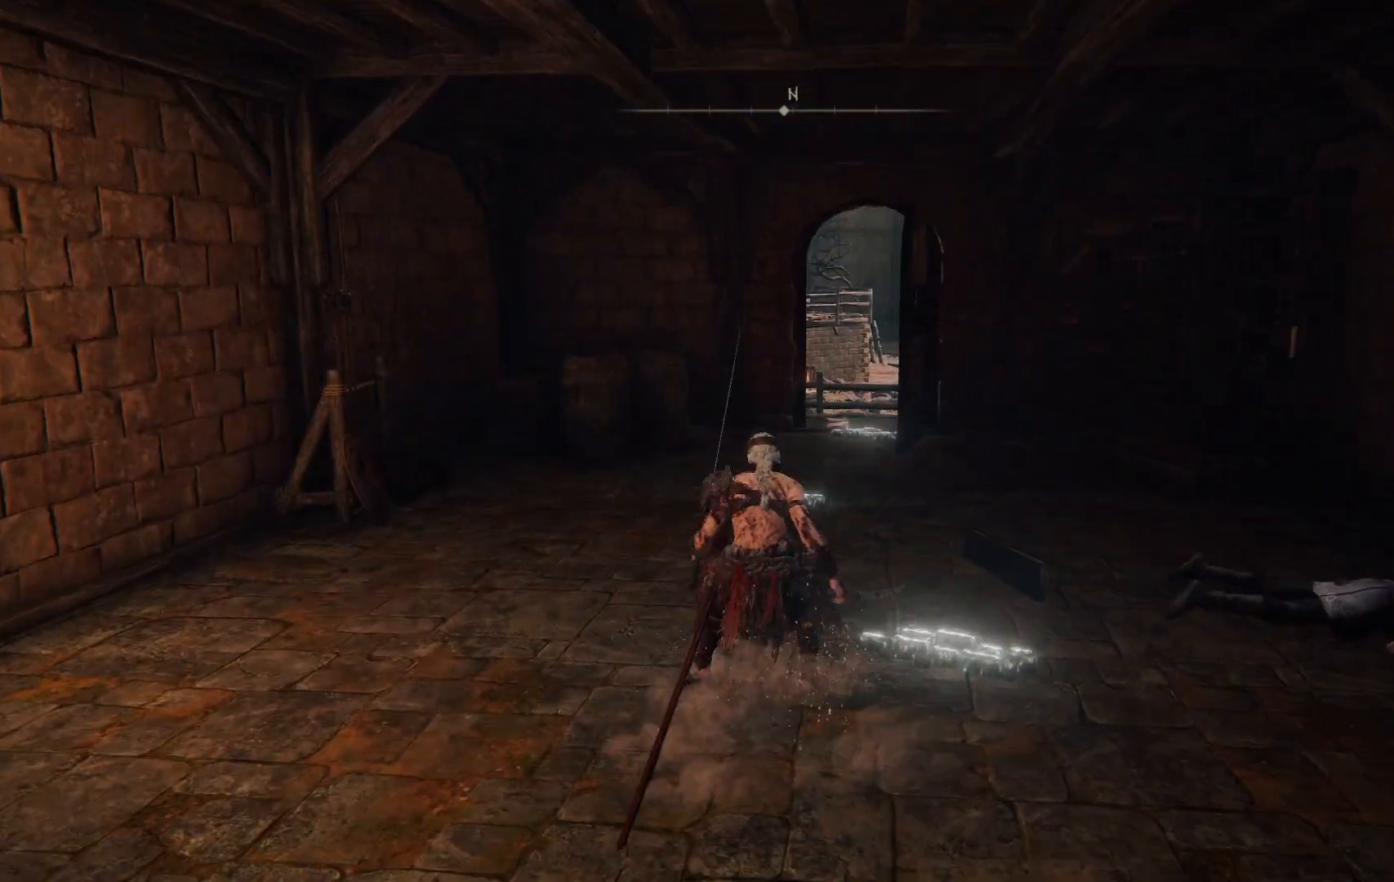
{"buttons": [], "left_stick": "up", "right_stick": "center", "events": [[167, "B", "up"]]}
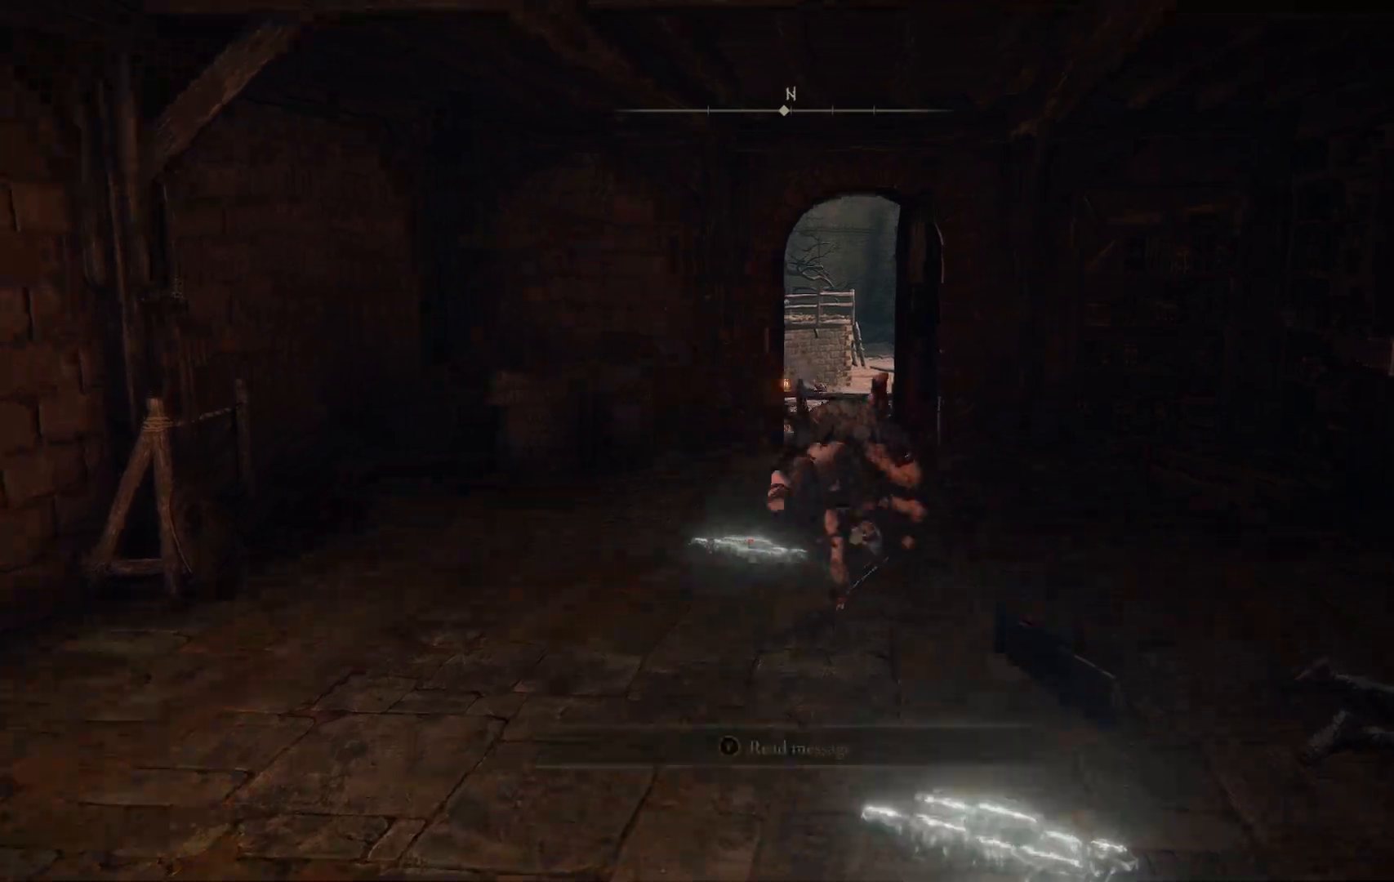
{"buttons": [], "left_stick": "up", "right_stick": "center", "events": [[233, "B", "down"], [400, "B", "up"]]}
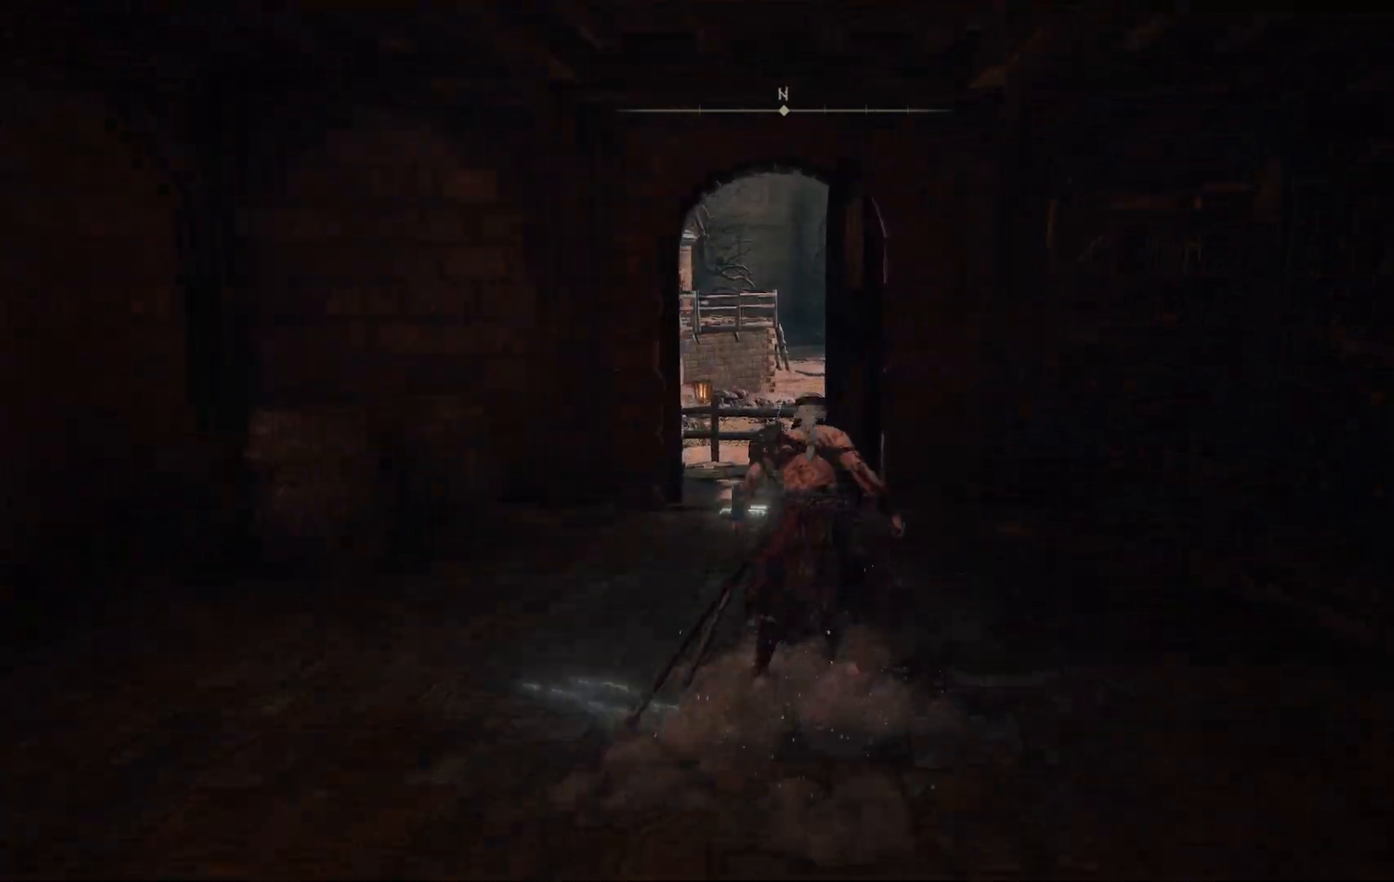
{"buttons": [], "left_stick": "up", "right_stick": "center", "events": []}
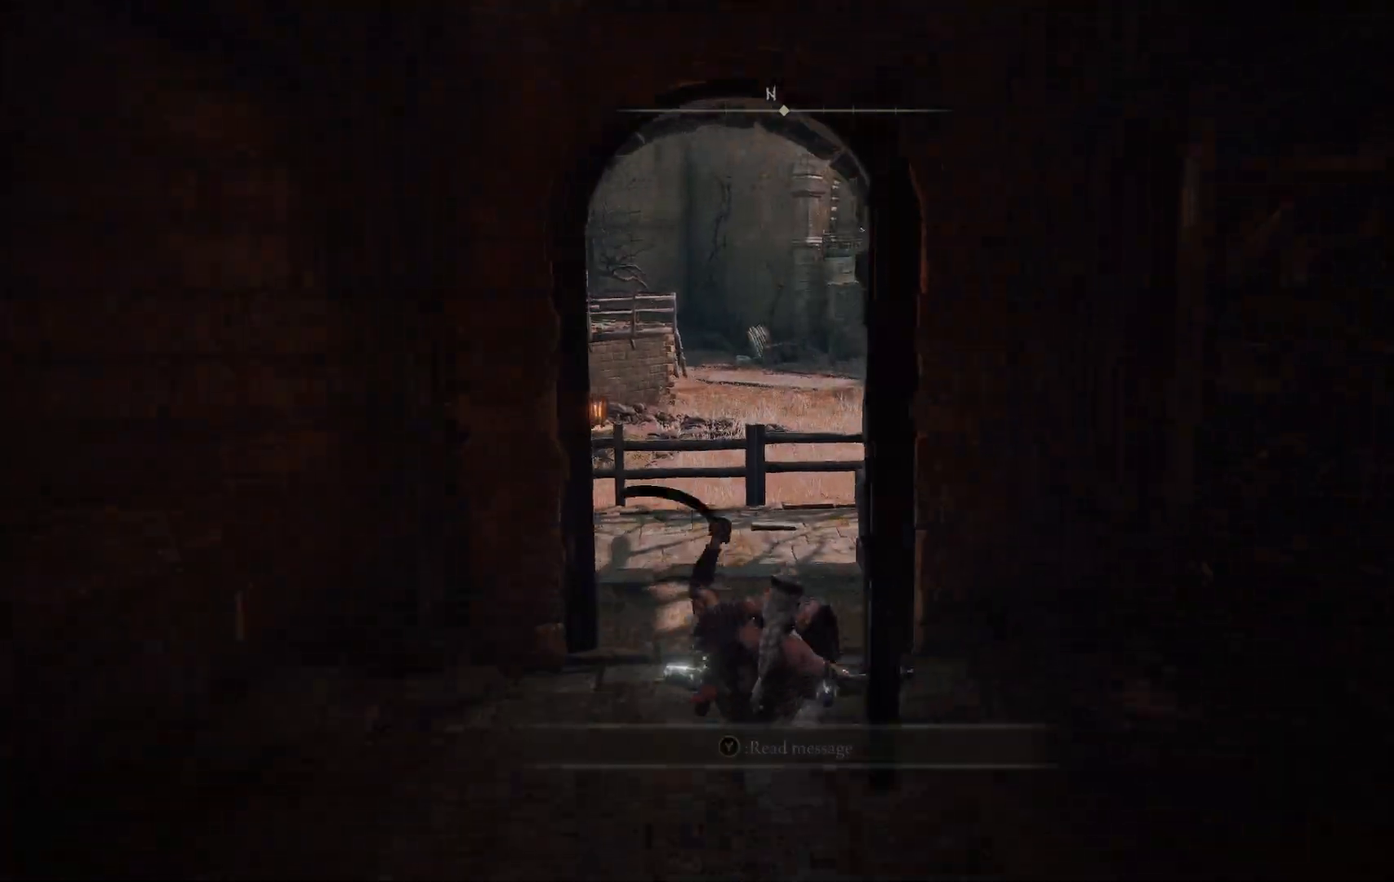
{"buttons": [], "left_stick": "up", "right_stick": "center", "events": [[250, "right_stick", "down-left"], [483, "right_stick", "center"]]}
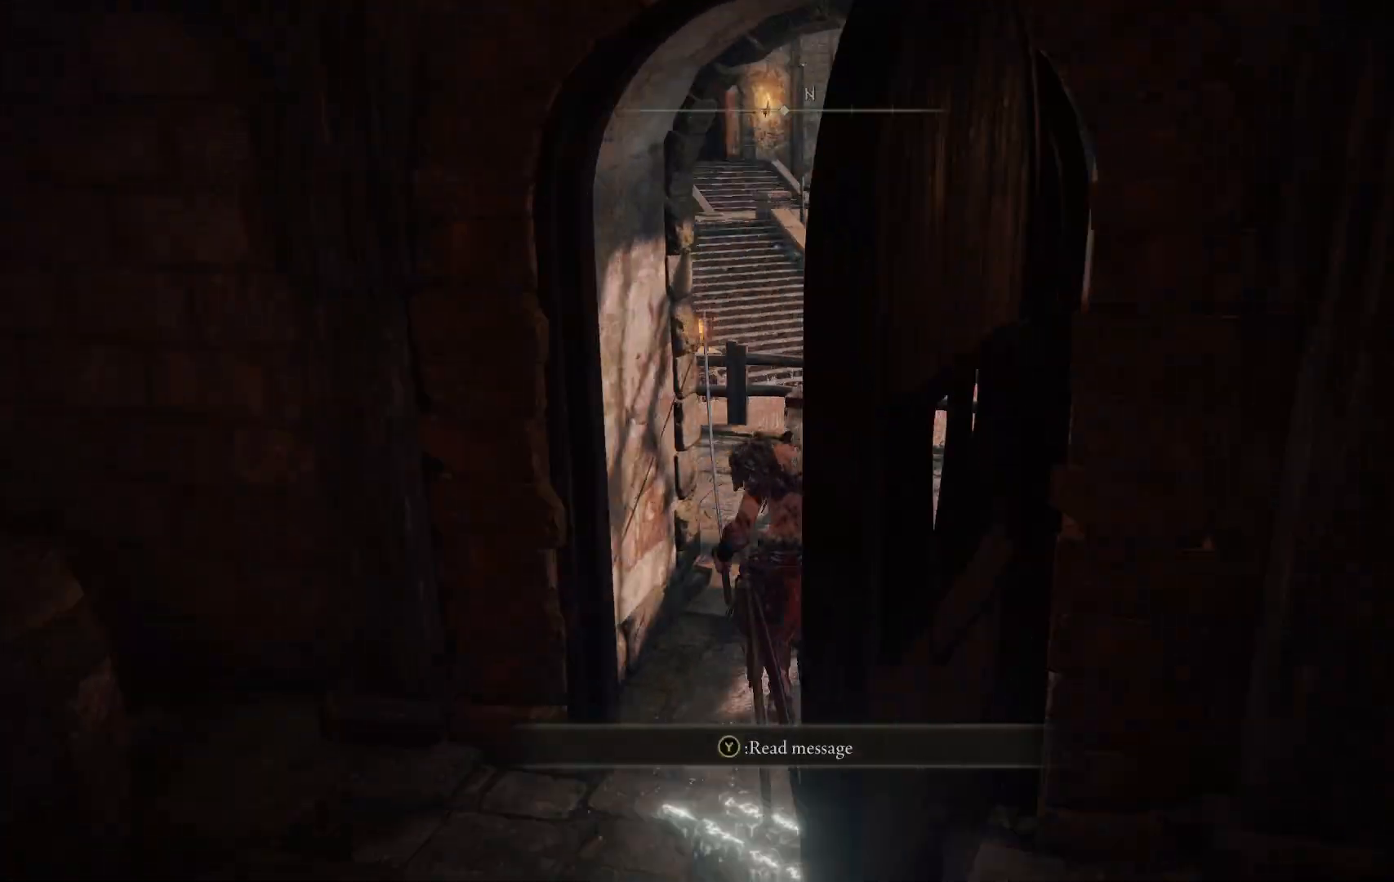
{"buttons": [], "left_stick": "up", "right_stick": "center", "events": [[133, "B", "down"], [250, "B", "up"]]}
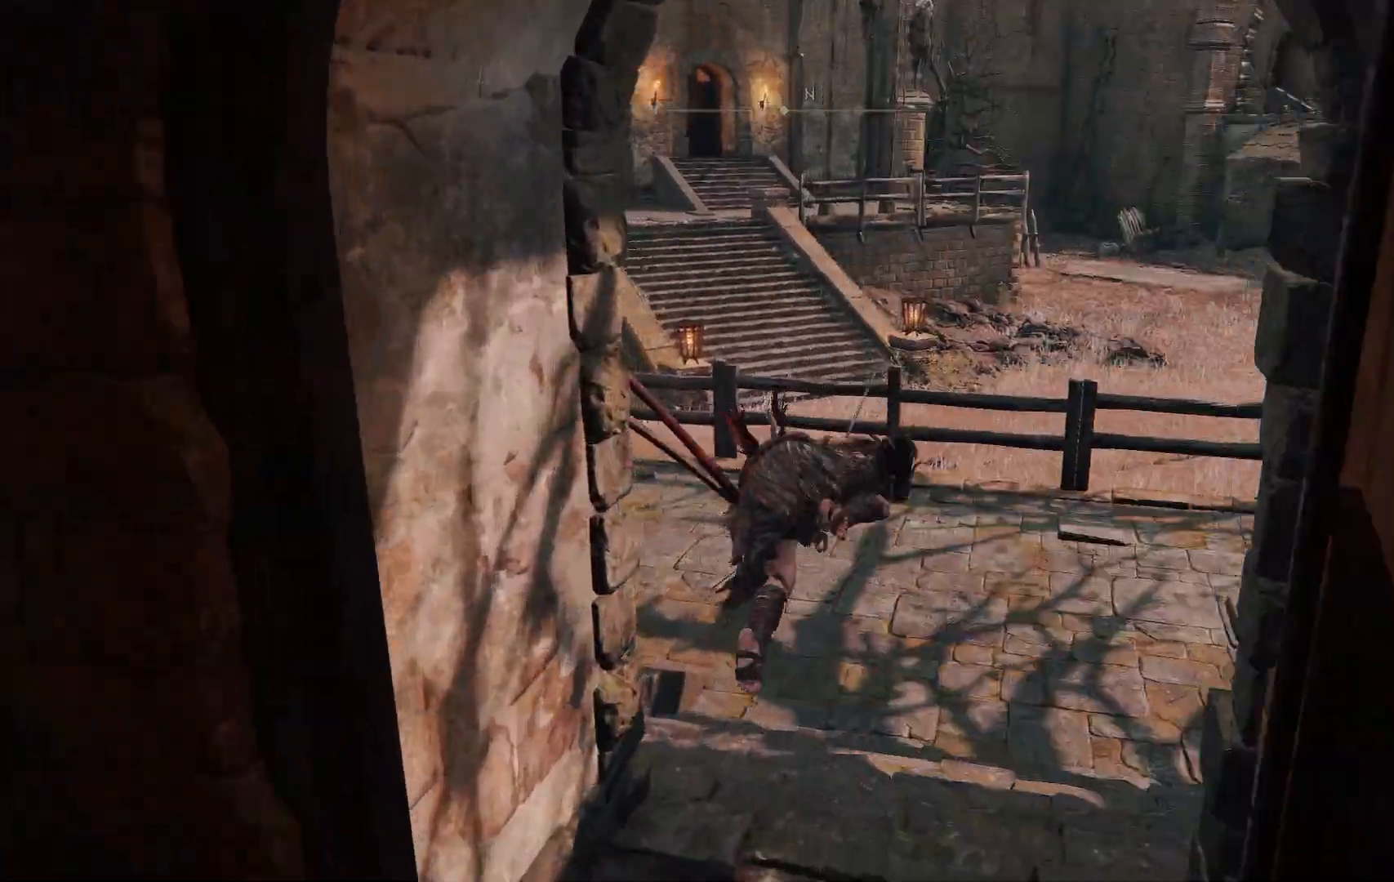
{"buttons": [], "left_stick": "up-right", "right_stick": "center", "events": [[150, "right_stick", "left"], [350, "left_stick", "up-right"], [383, "right_stick", "center"]]}
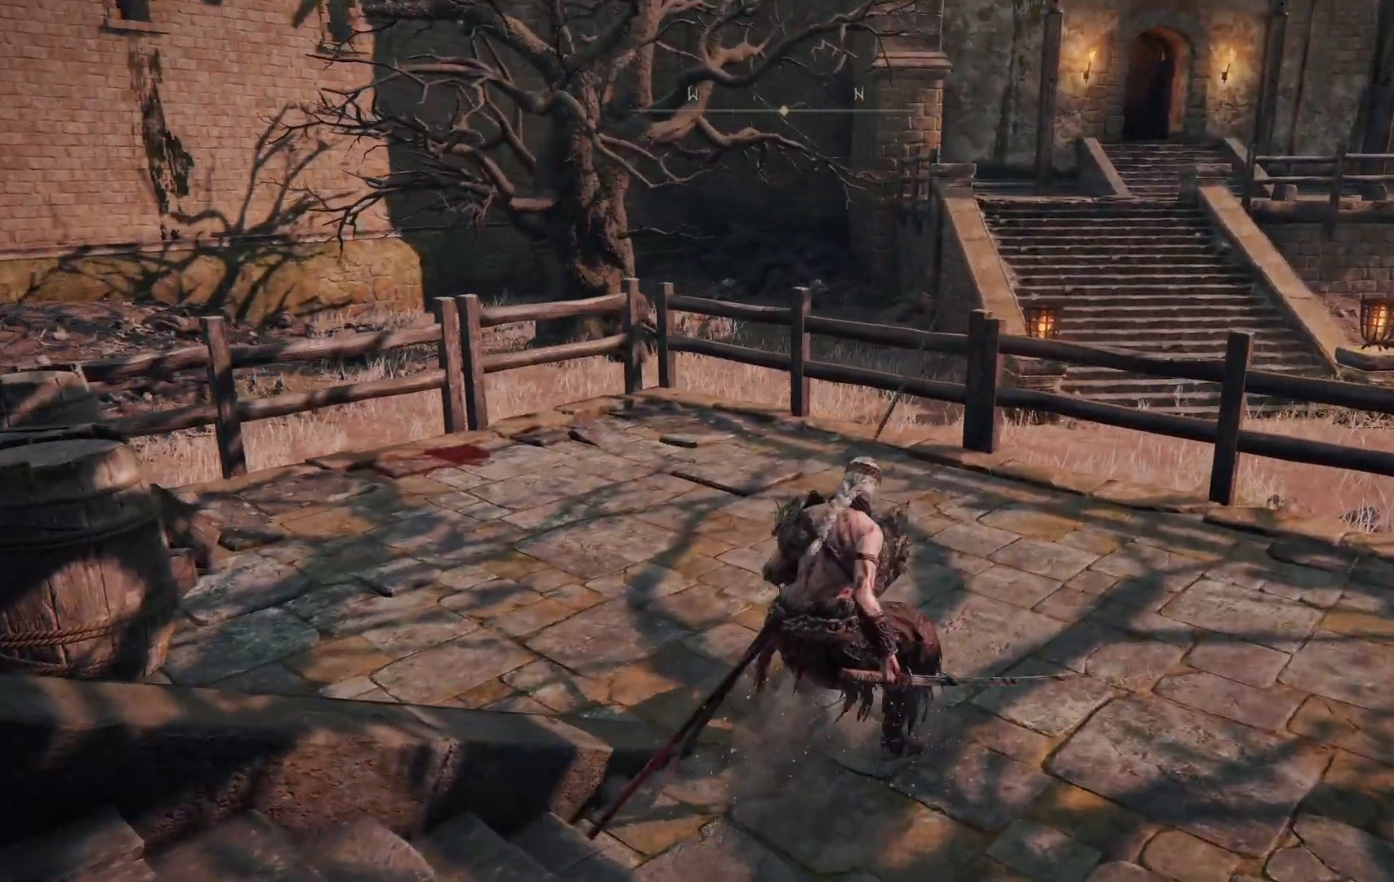
{"buttons": [], "left_stick": "up-right", "right_stick": "left", "events": [[17, "B", "down"], [183, "B", "up"], [450, "right_stick", "left"]]}